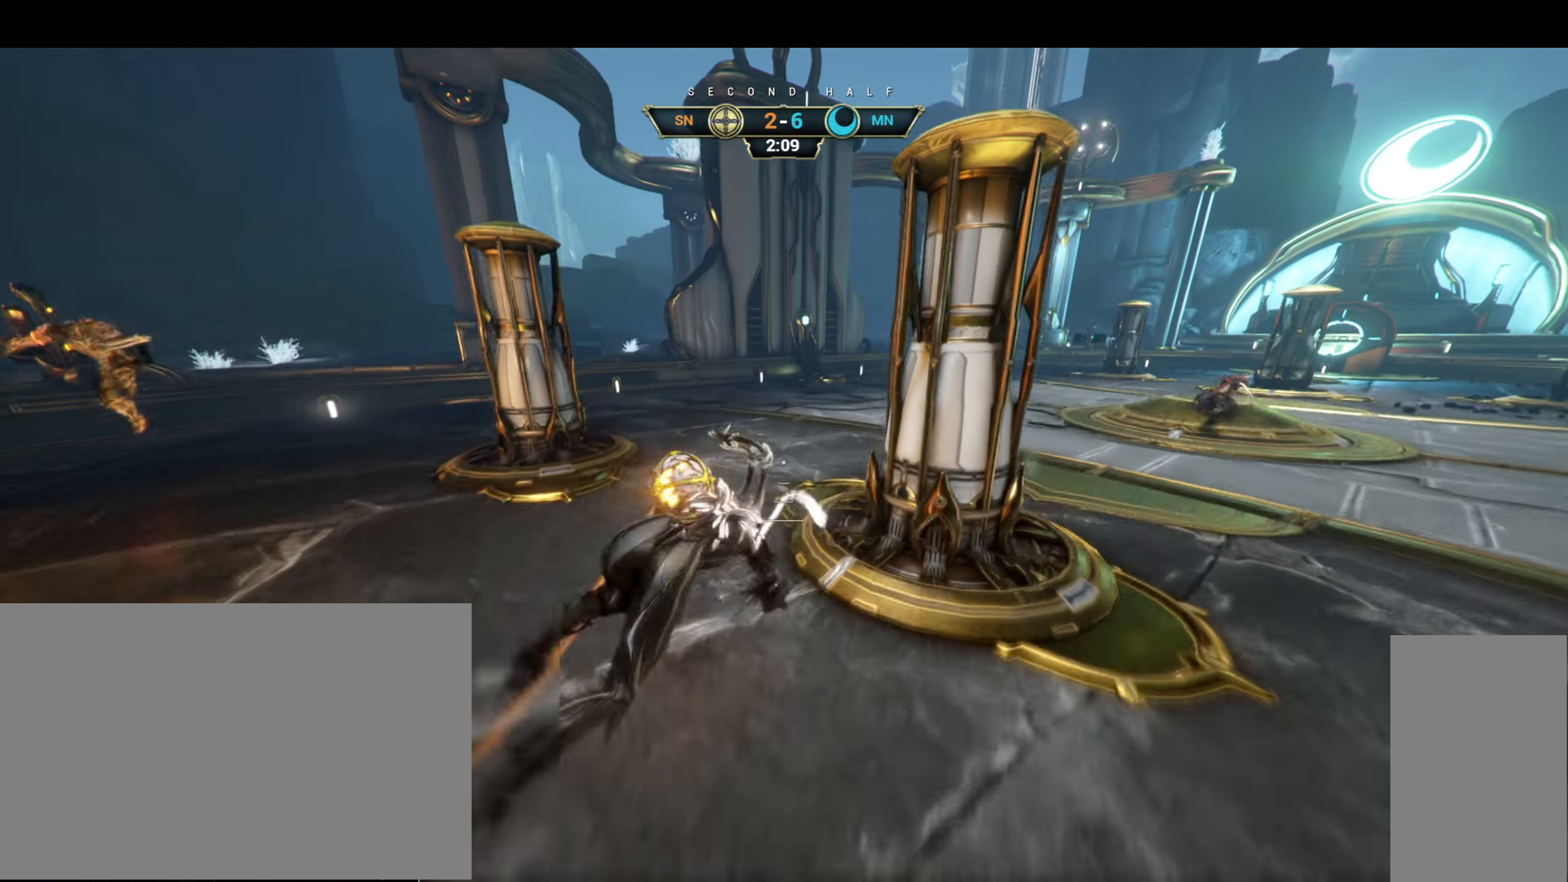
Gameplay with keyboard and mouse; each line is a JSON object with the keys and mouse buttons held at the frame after it. "events" lists presses ("down") and releases ("up") of "a", "ctrl", "d", "e", "f", "q", "r", "s", "shift", "space", "tab", "w", "mouse_left", "mouse_wheel", "mouse_right", "mouse_mb4" and "mouse_mb5" between this image and that frame as [ms after this image, input, new state], when the widget could be followed in between. "mouse_left", "mouse_wheel", "mouse_right", "mouse_mb4", "mouse_mb5" = the "left", "wheel", "right", "mb4", "mb5" buttons of the "mouse" list. No other keys are recorded. "wheel" means that the mouse wheel is clicked or scrolled. Not read: mouse_move.
{"keys": ["w"], "mouse": [], "events": []}
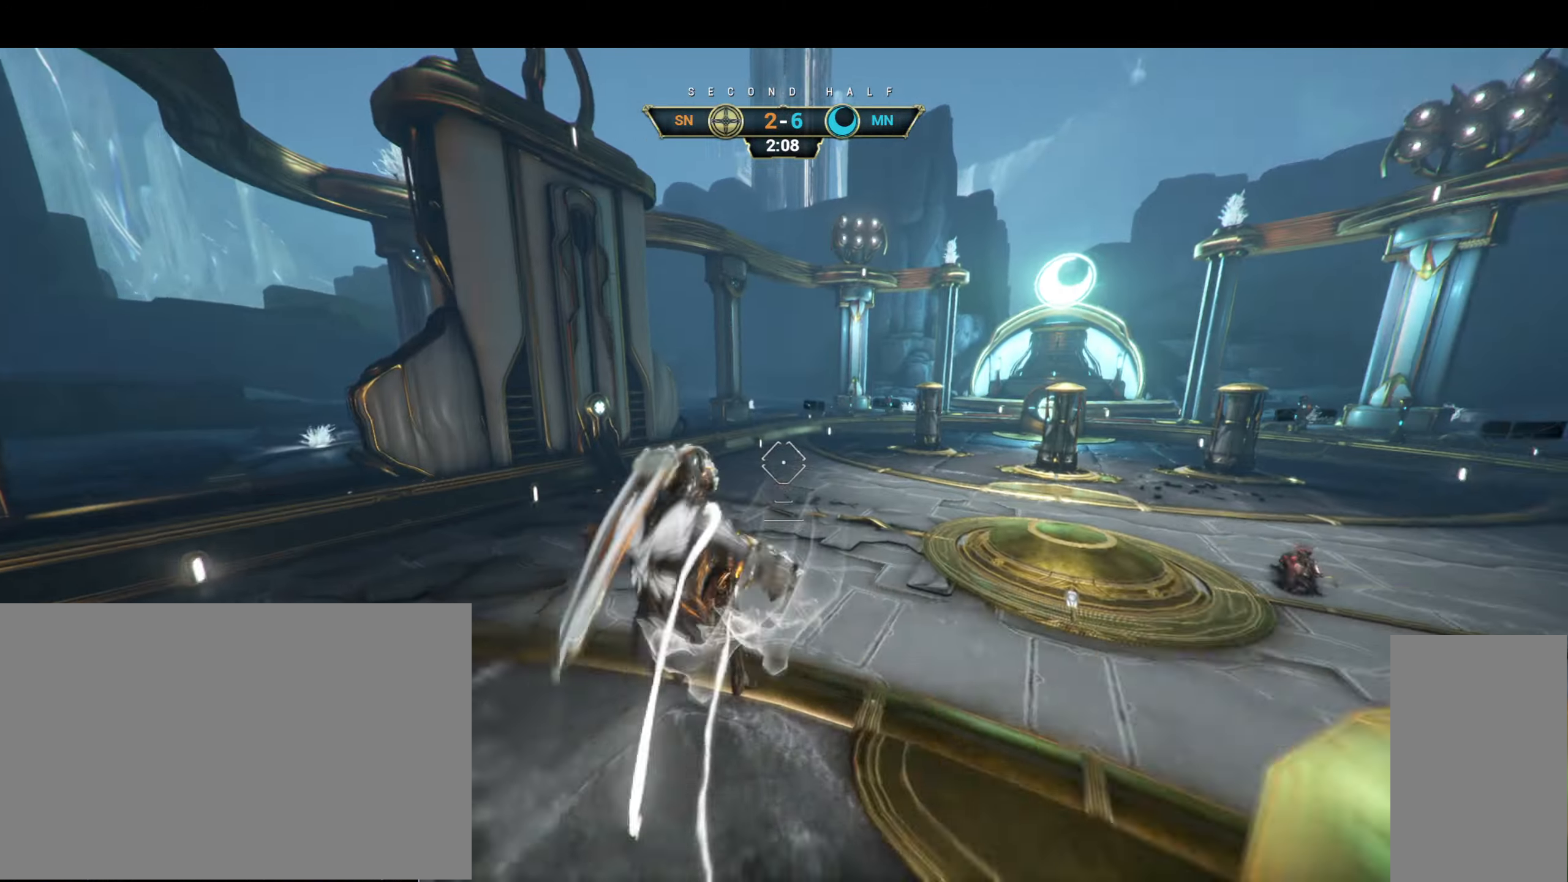
{"keys": ["w"], "mouse": [], "events": [[284, "mouse_left", "down"], [384, "mouse_left", "up"]]}
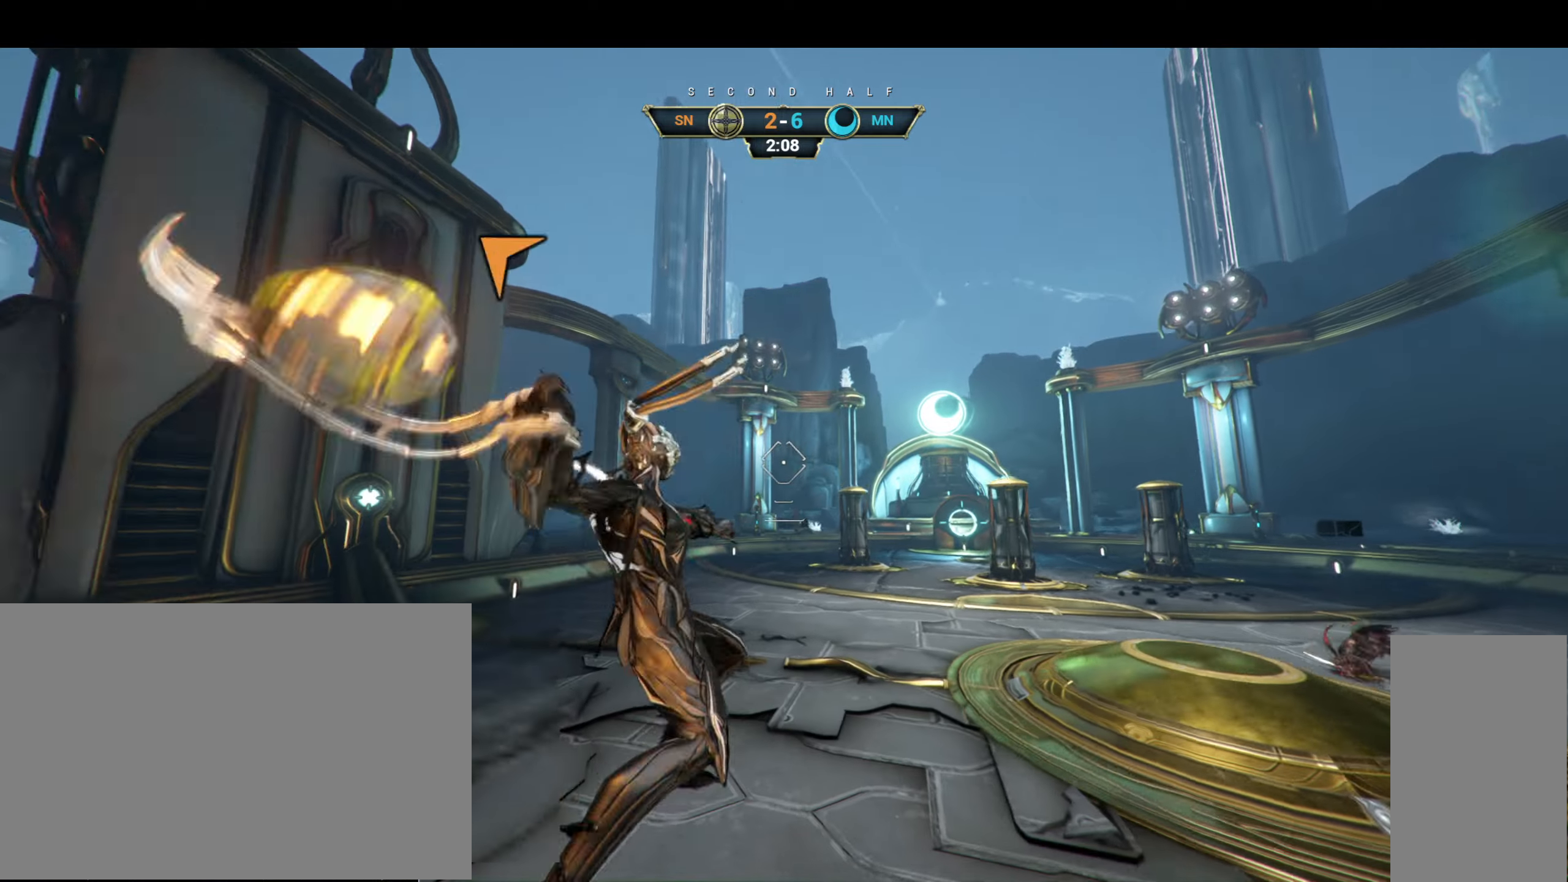
{"keys": ["a", "space", "w"], "mouse": [], "events": [[117, "ctrl", "down"], [334, "space", "down"], [384, "space", "up"], [434, "ctrl", "up"], [450, "space", "down"], [500, "a", "down"]]}
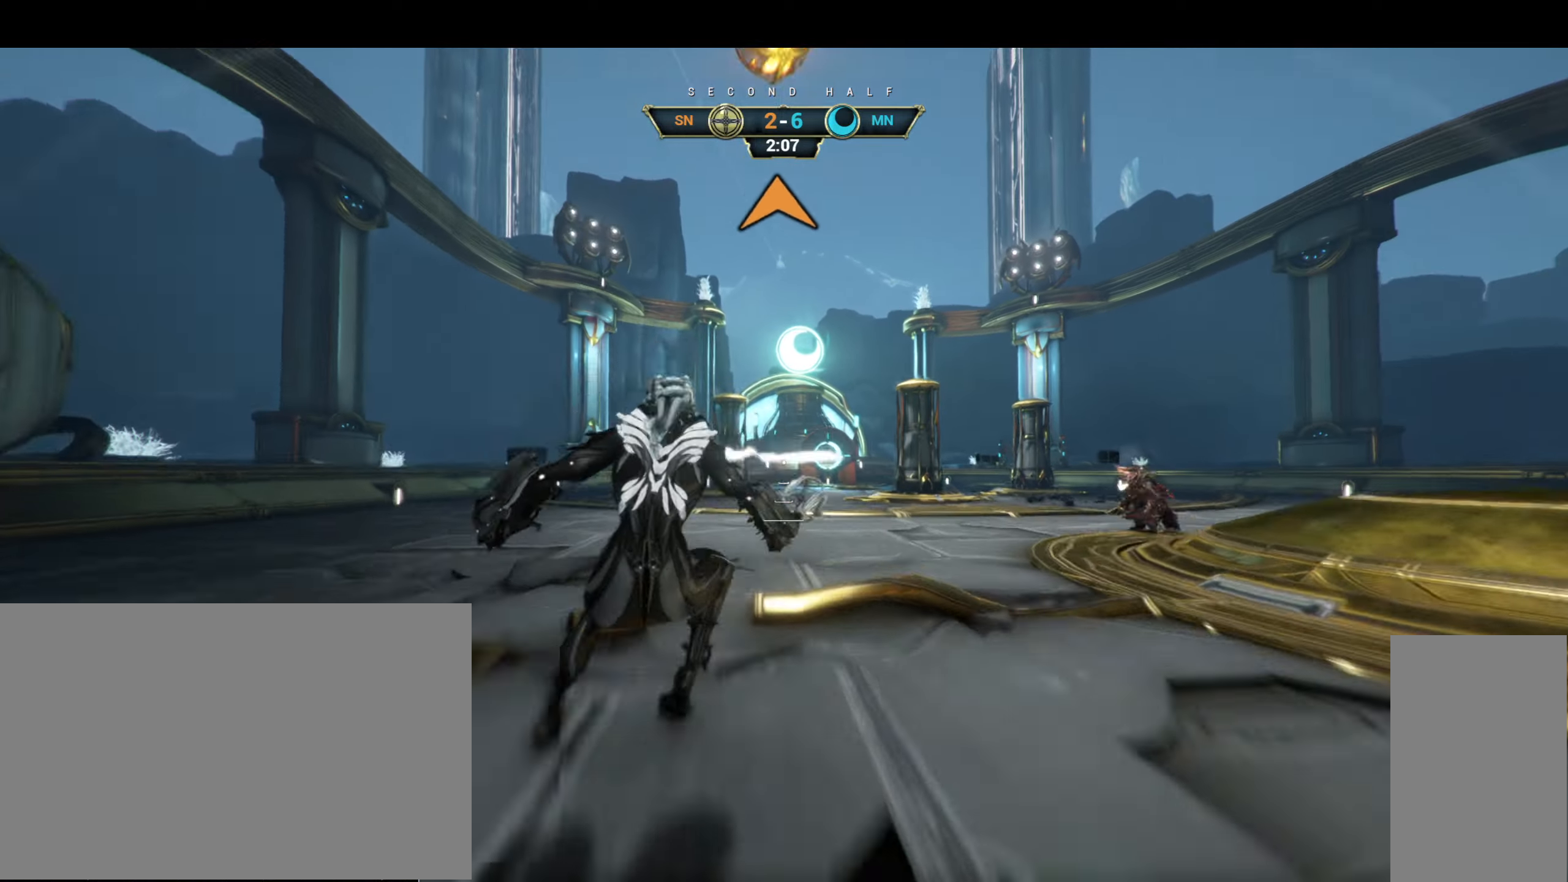
{"keys": ["d", "w"], "mouse": [], "events": [[17, "space", "up"], [150, "mouse_left", "down"], [217, "mouse_left", "up"], [317, "a", "up"], [400, "d", "down"]]}
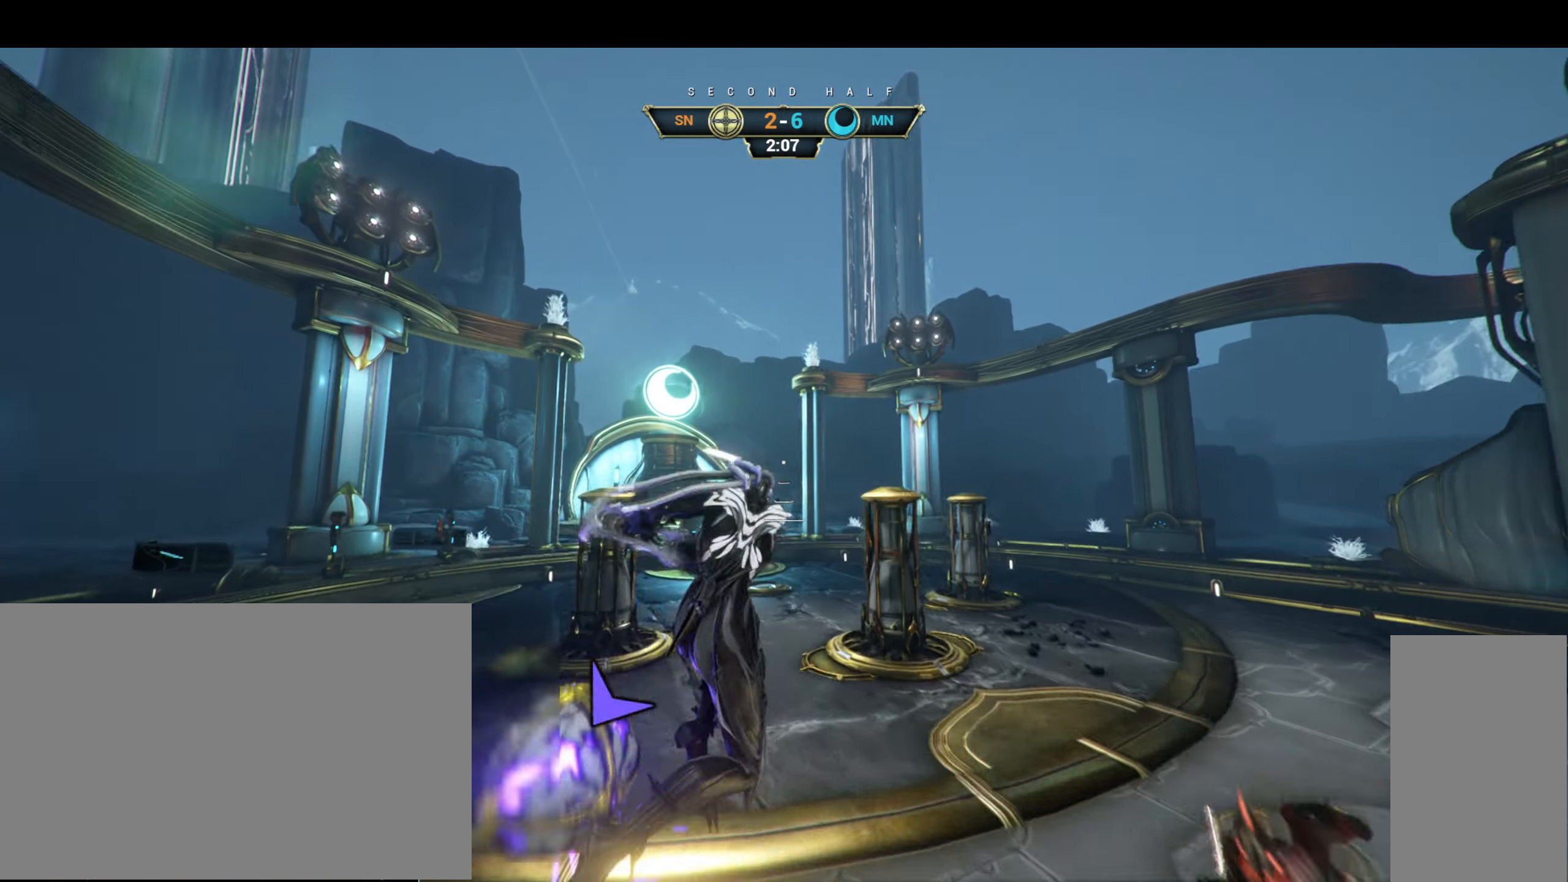
{"keys": ["w"], "mouse": [], "events": [[17, "d", "up"], [250, "d", "down"], [500, "d", "up"]]}
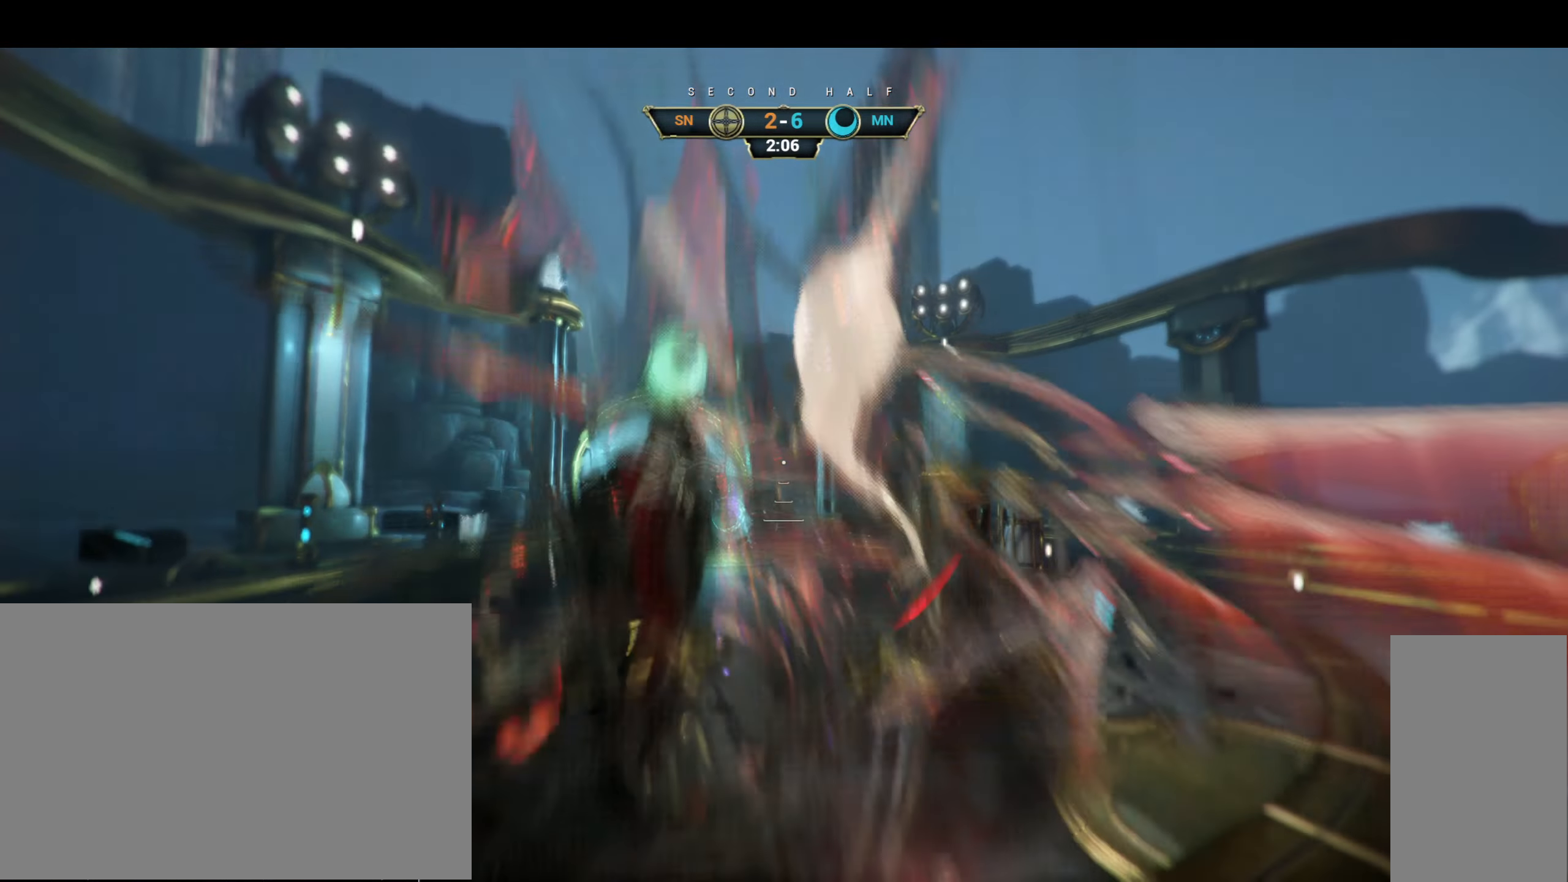
{"keys": [], "mouse": [], "events": [[434, "w", "up"]]}
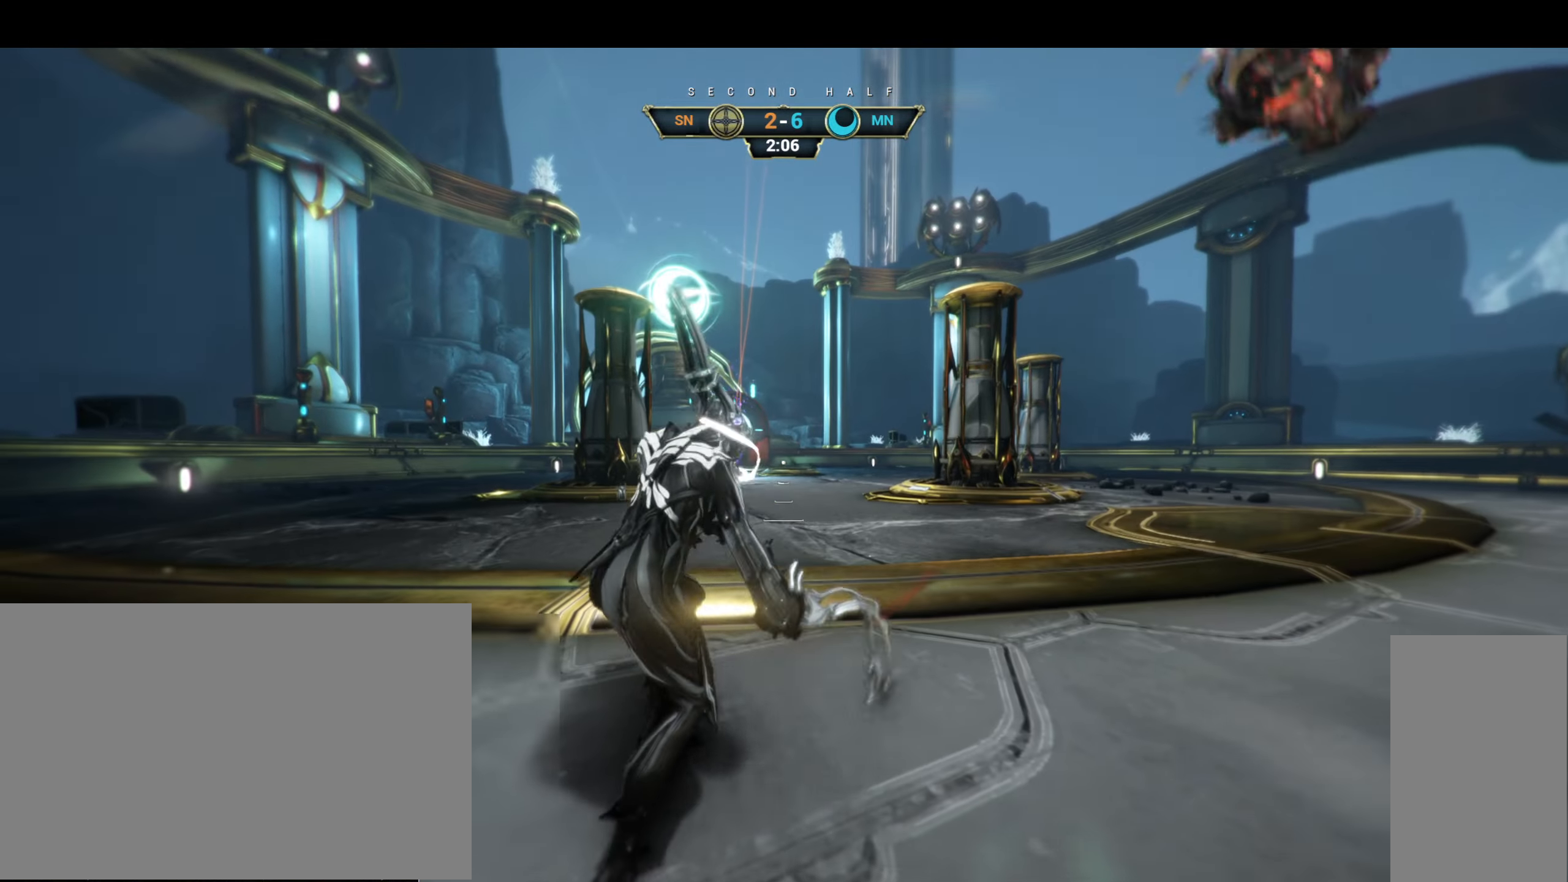
{"keys": [], "mouse": [], "events": []}
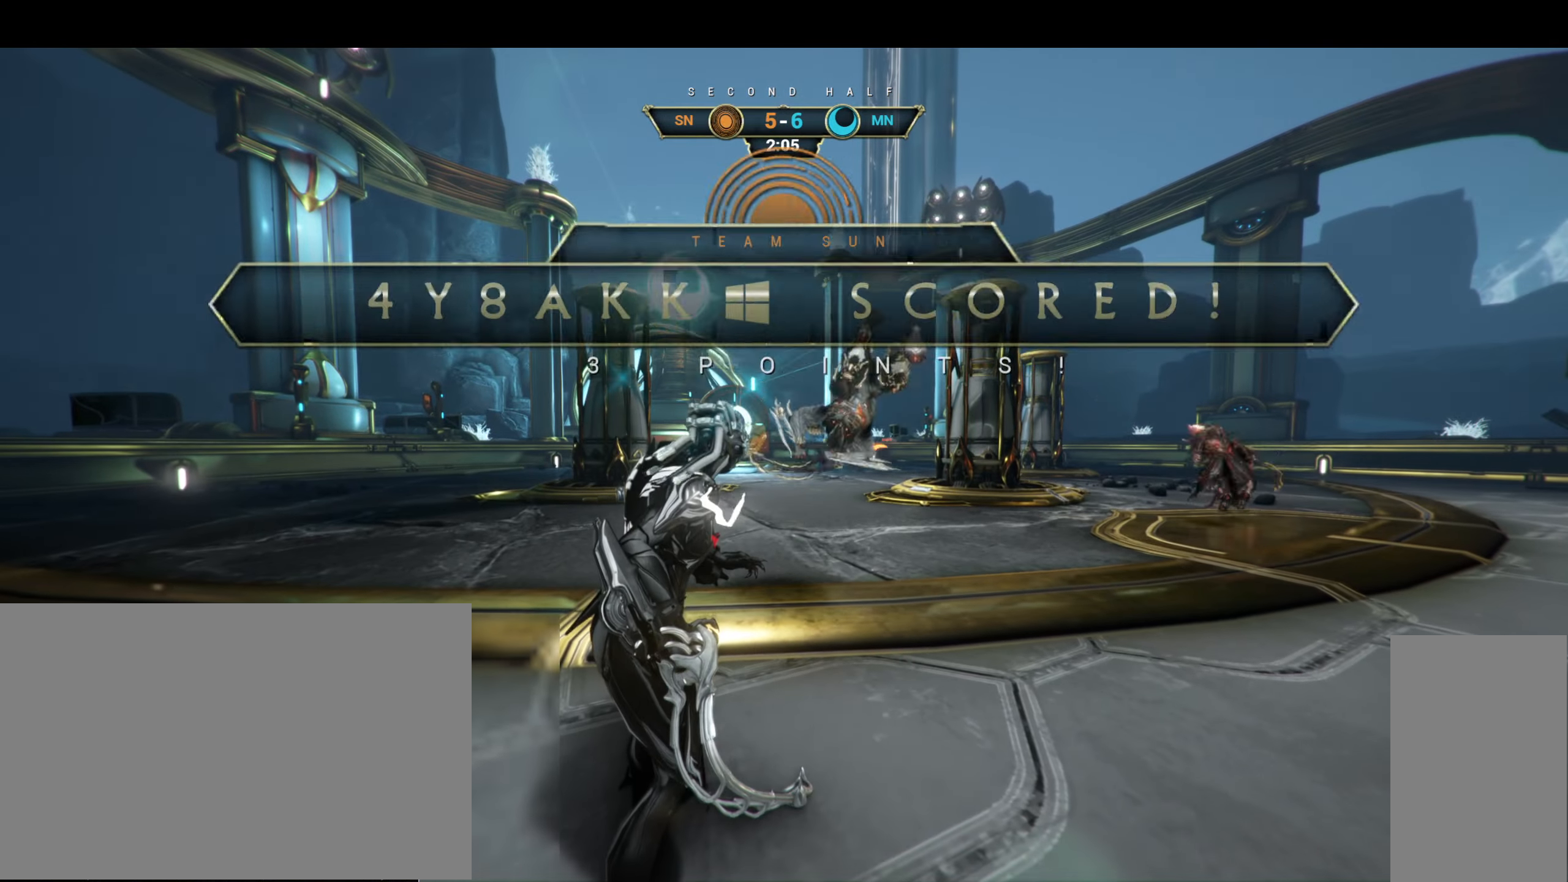
{"keys": ["w"], "mouse": [], "events": [[284, "w", "down"], [300, "ctrl", "down"], [300, "space", "down"], [400, "space", "up"], [434, "ctrl", "up"]]}
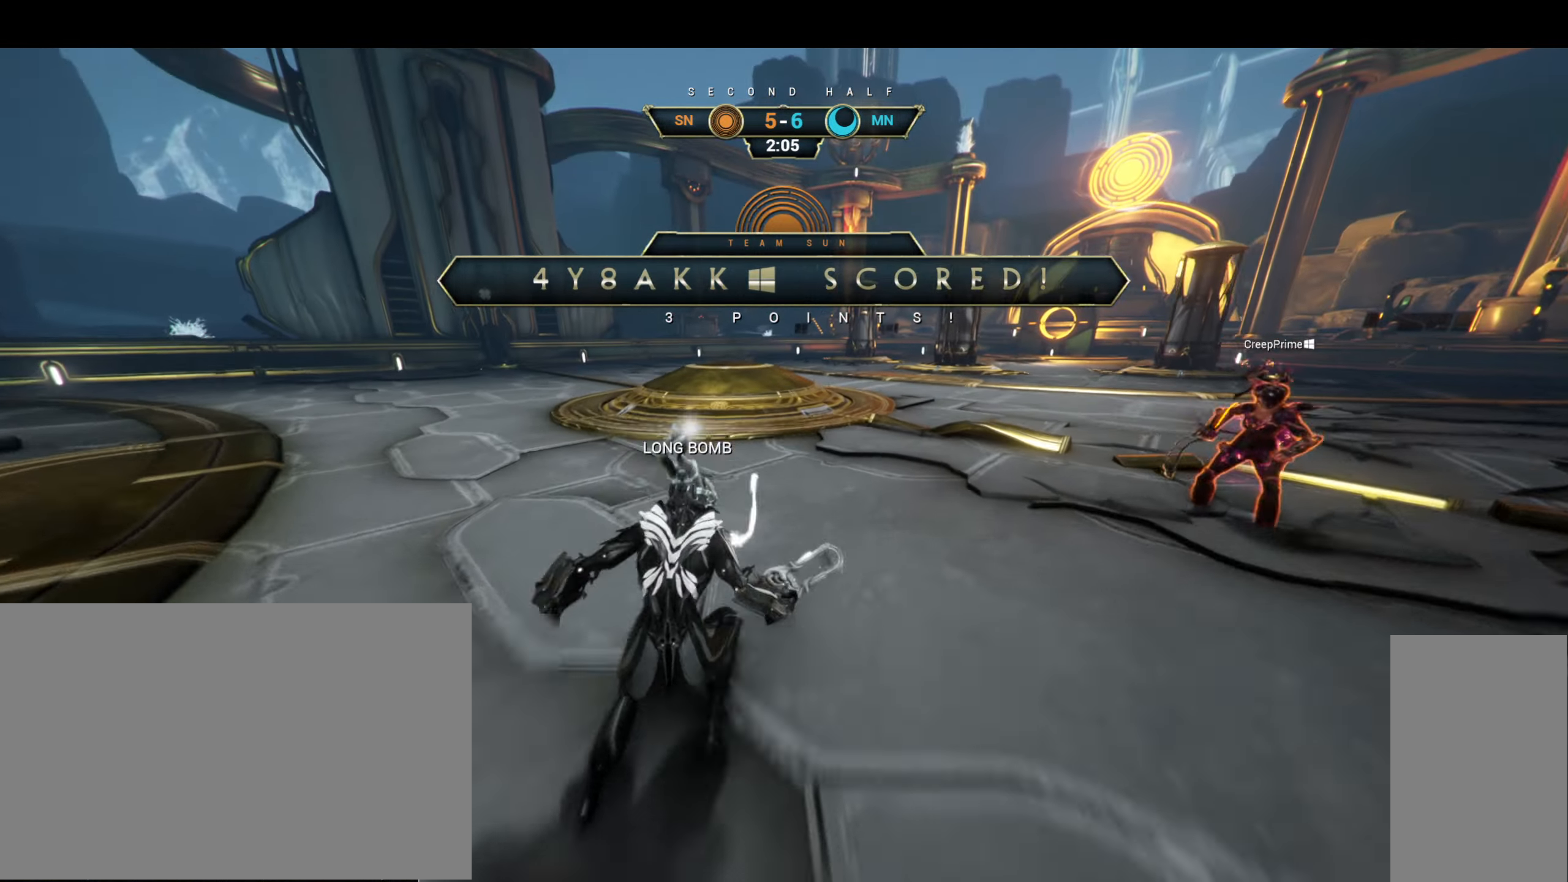
{"keys": ["s"], "mouse": [], "events": [[17, "d", "down"], [17, "mouse_right", "down"], [50, "w", "up"], [84, "mouse_right", "up"], [184, "s", "down"], [234, "d", "up"]]}
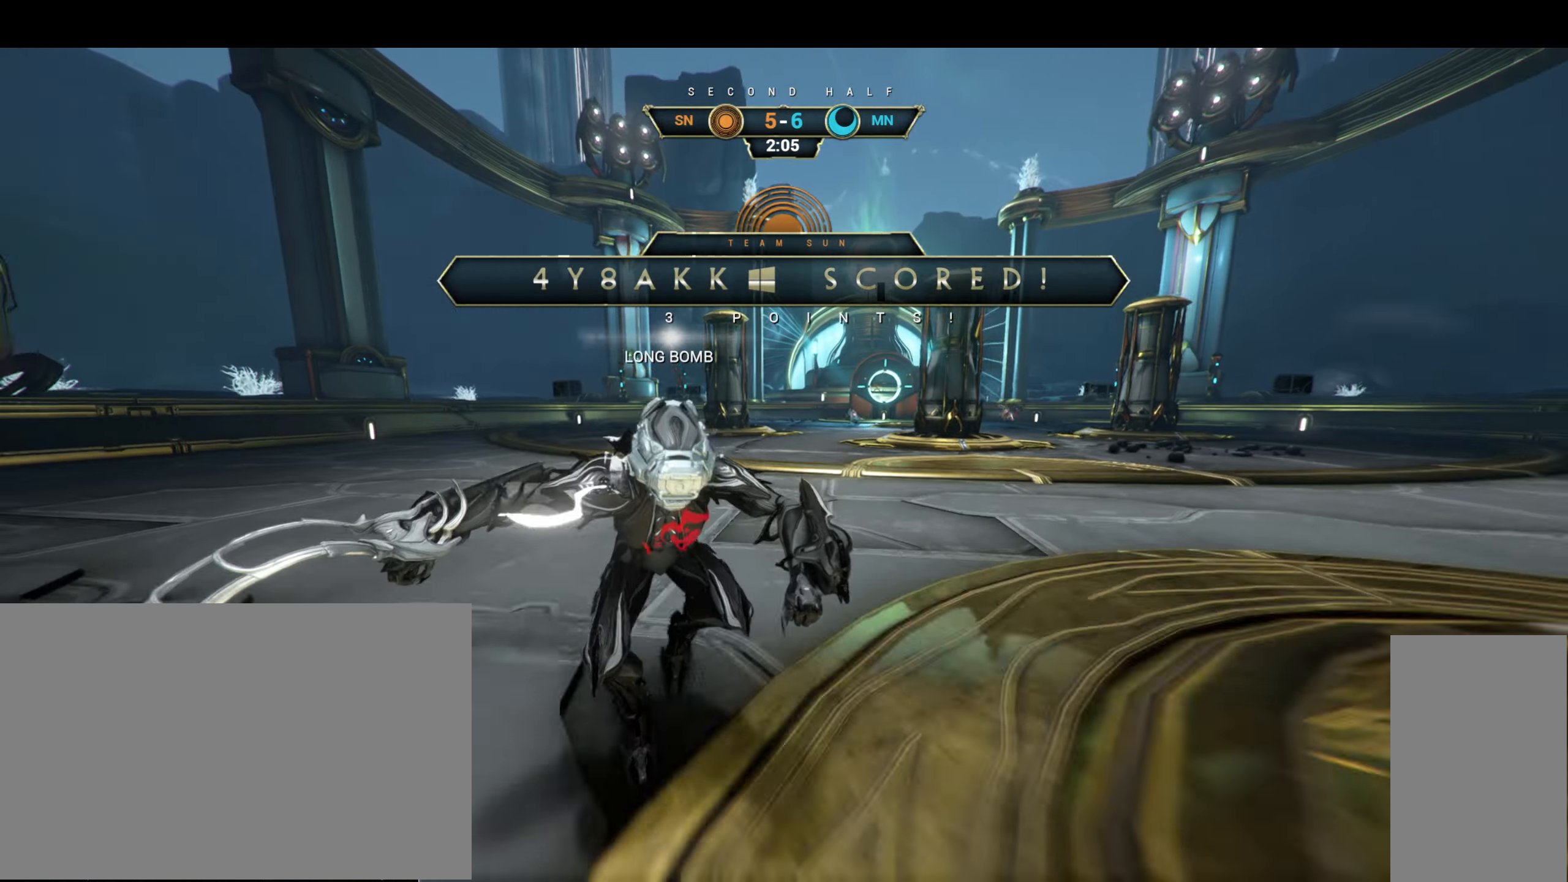
{"keys": ["d", "s"], "mouse": [], "events": [[333, "d", "down"]]}
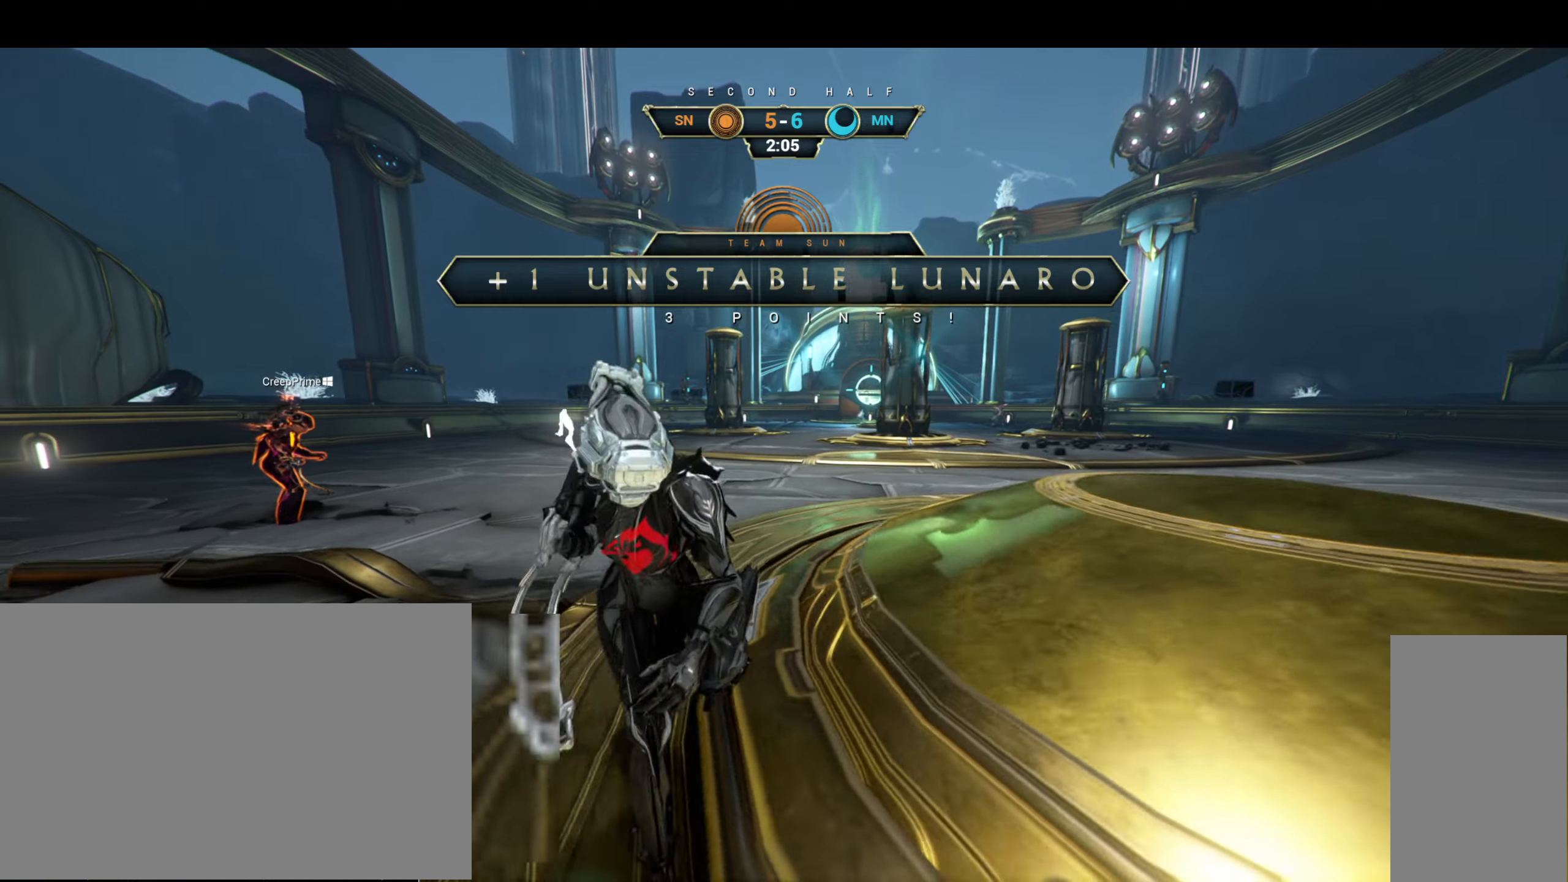
{"keys": ["d", "s"], "mouse": [], "events": []}
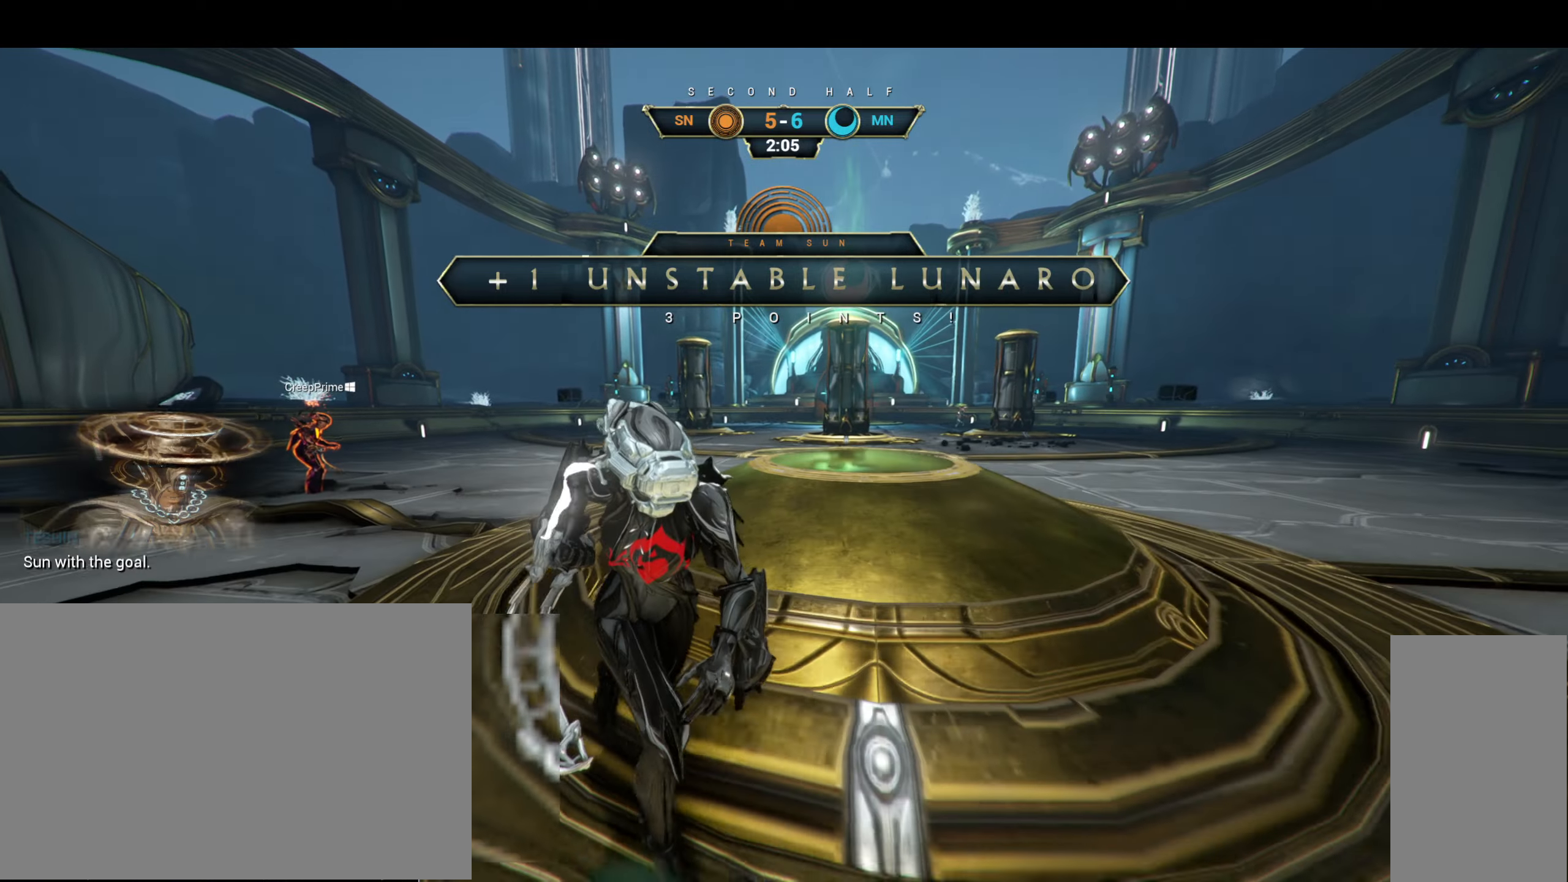
{"keys": [], "mouse": [], "events": [[350, "s", "up"], [366, "d", "up"]]}
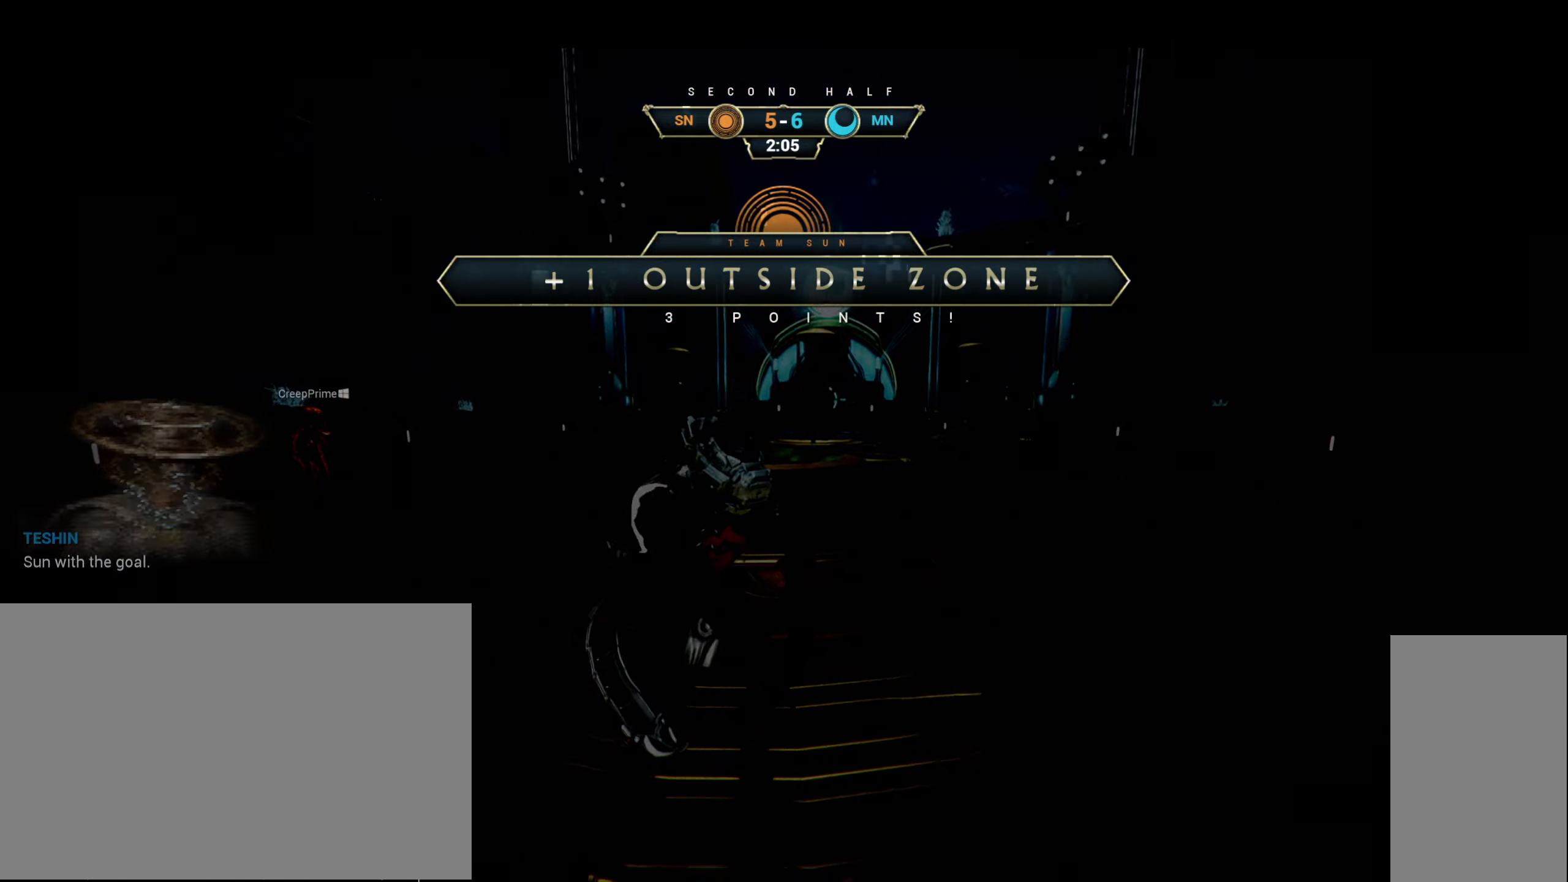
{"keys": [], "mouse": [], "events": []}
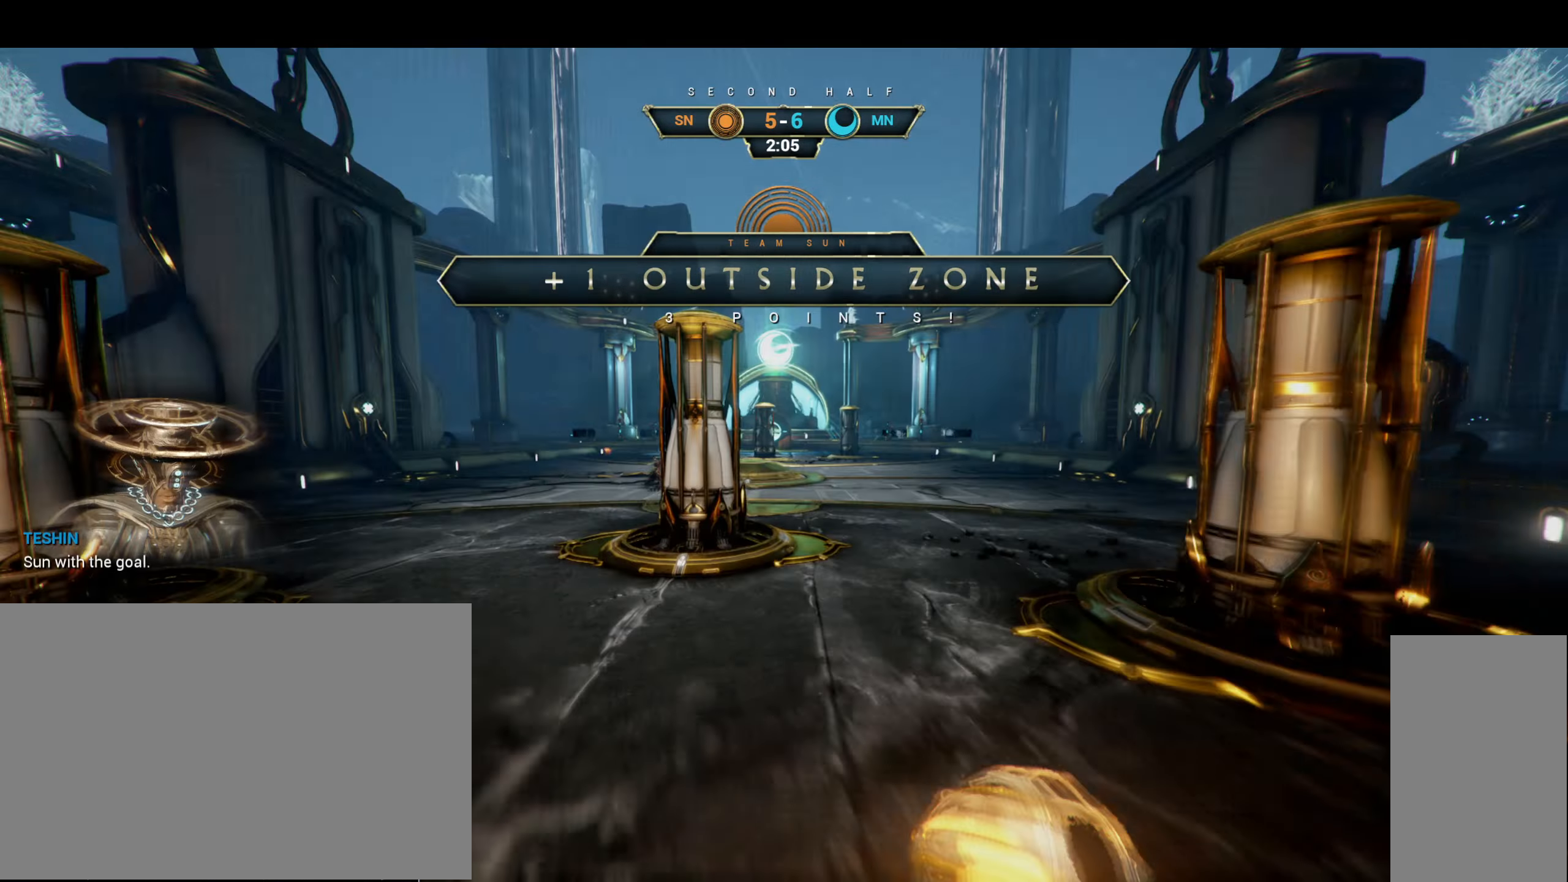
{"keys": [], "mouse": [], "events": []}
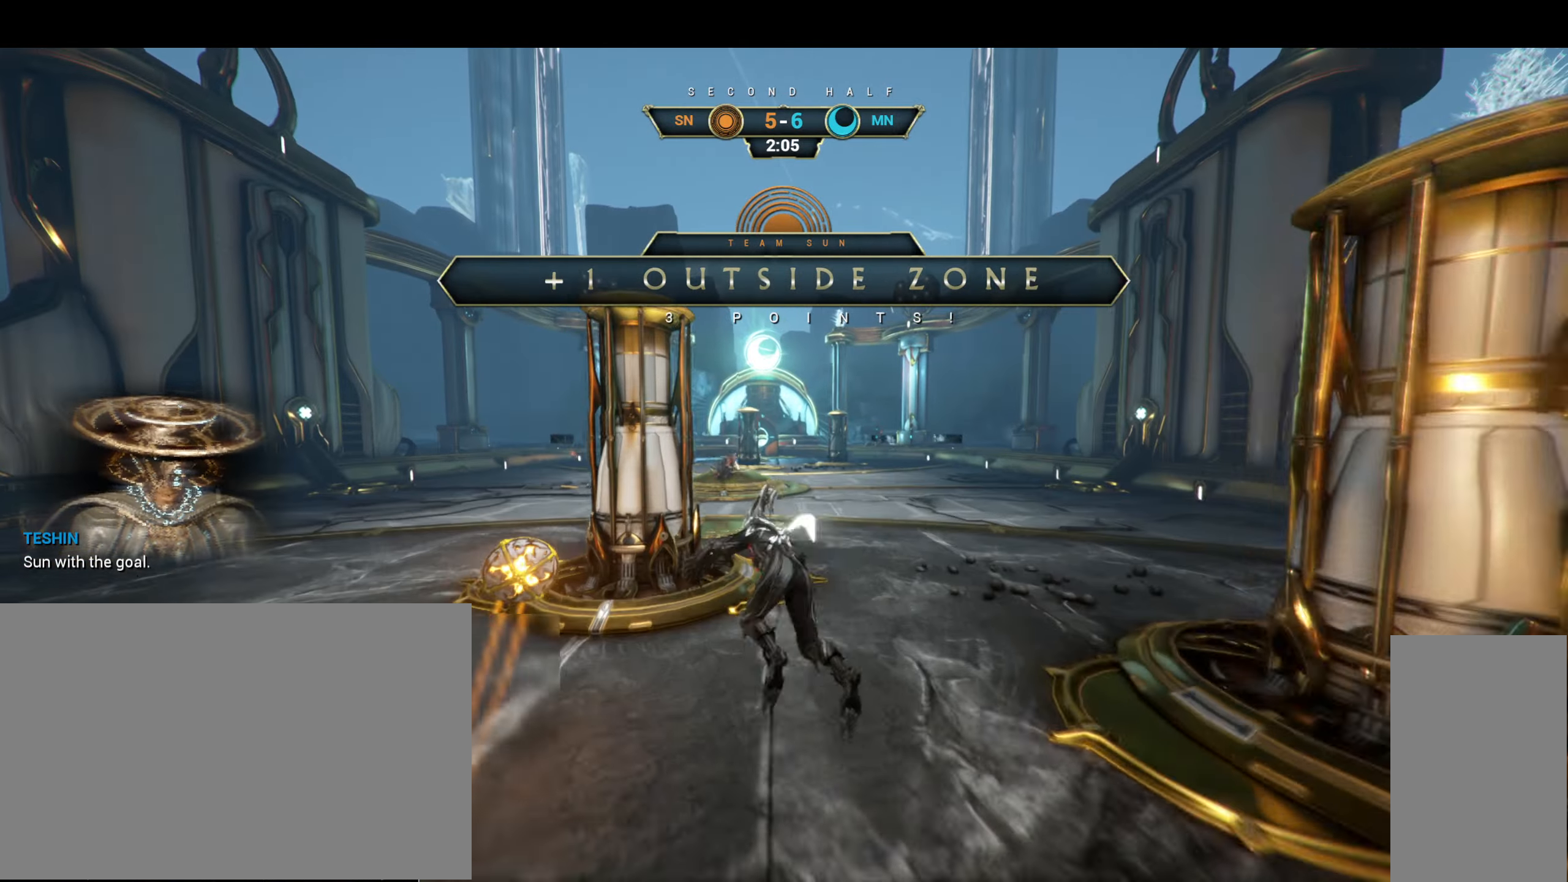
{"keys": [], "mouse": [], "events": []}
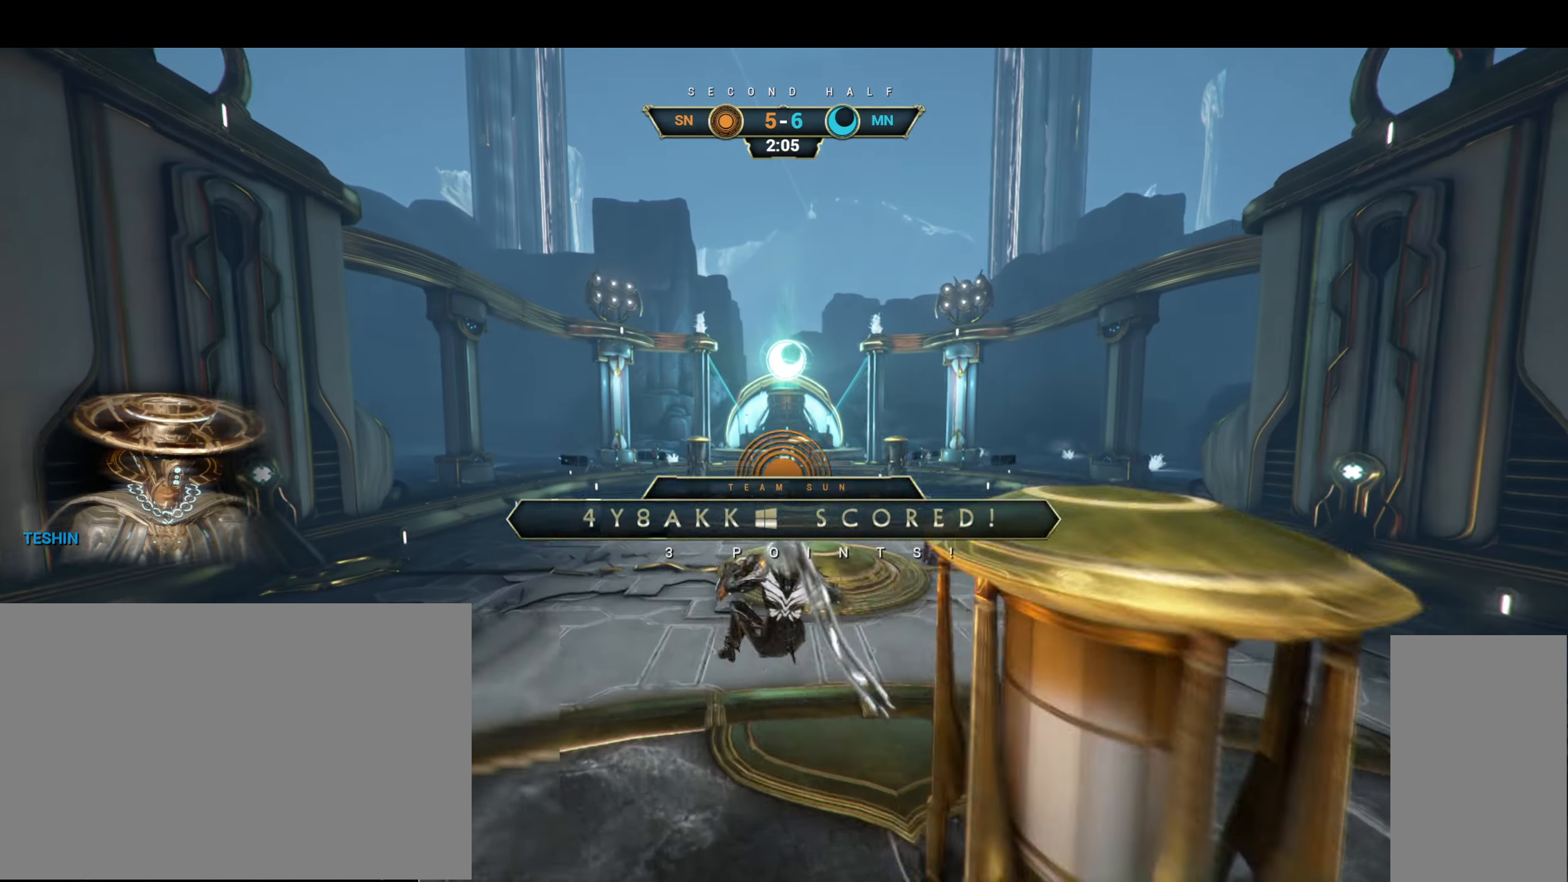
{"keys": [], "mouse": [], "events": []}
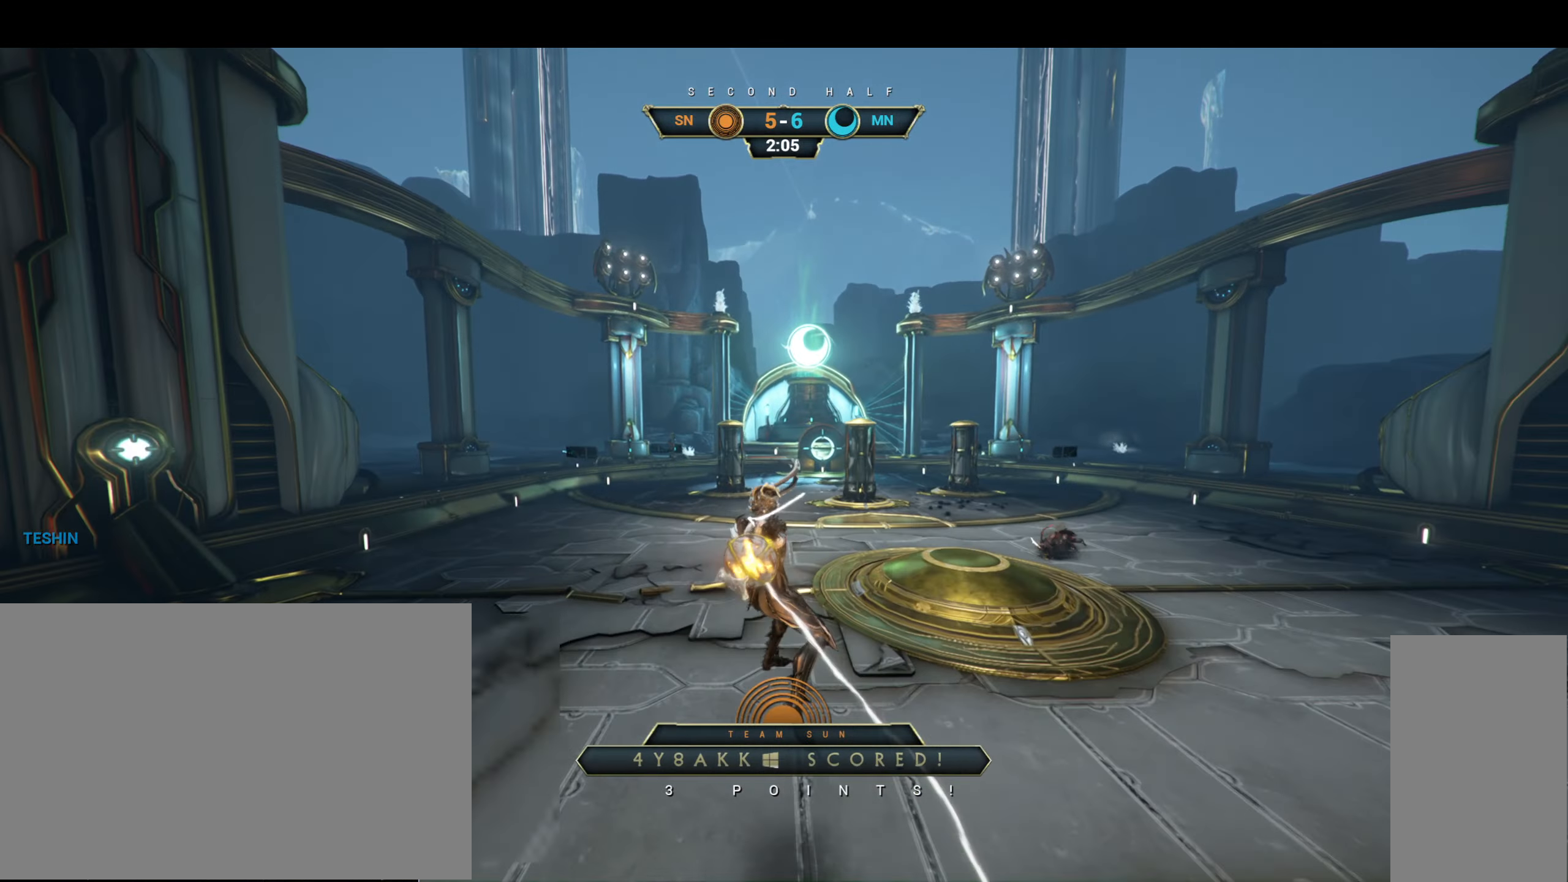
{"keys": [], "mouse": [], "events": []}
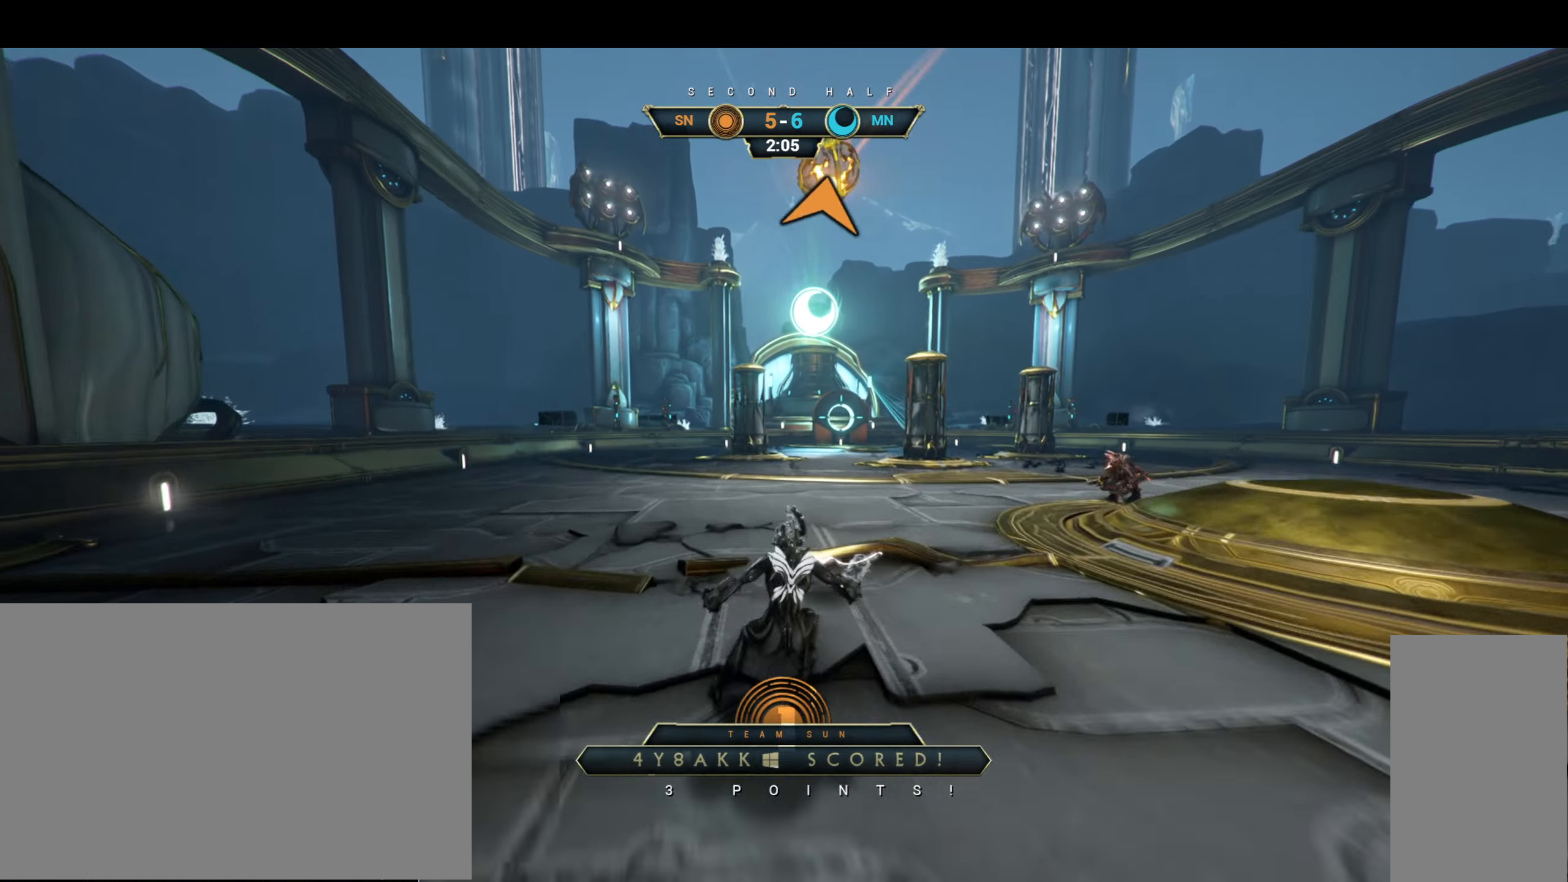
{"keys": [], "mouse": [], "events": []}
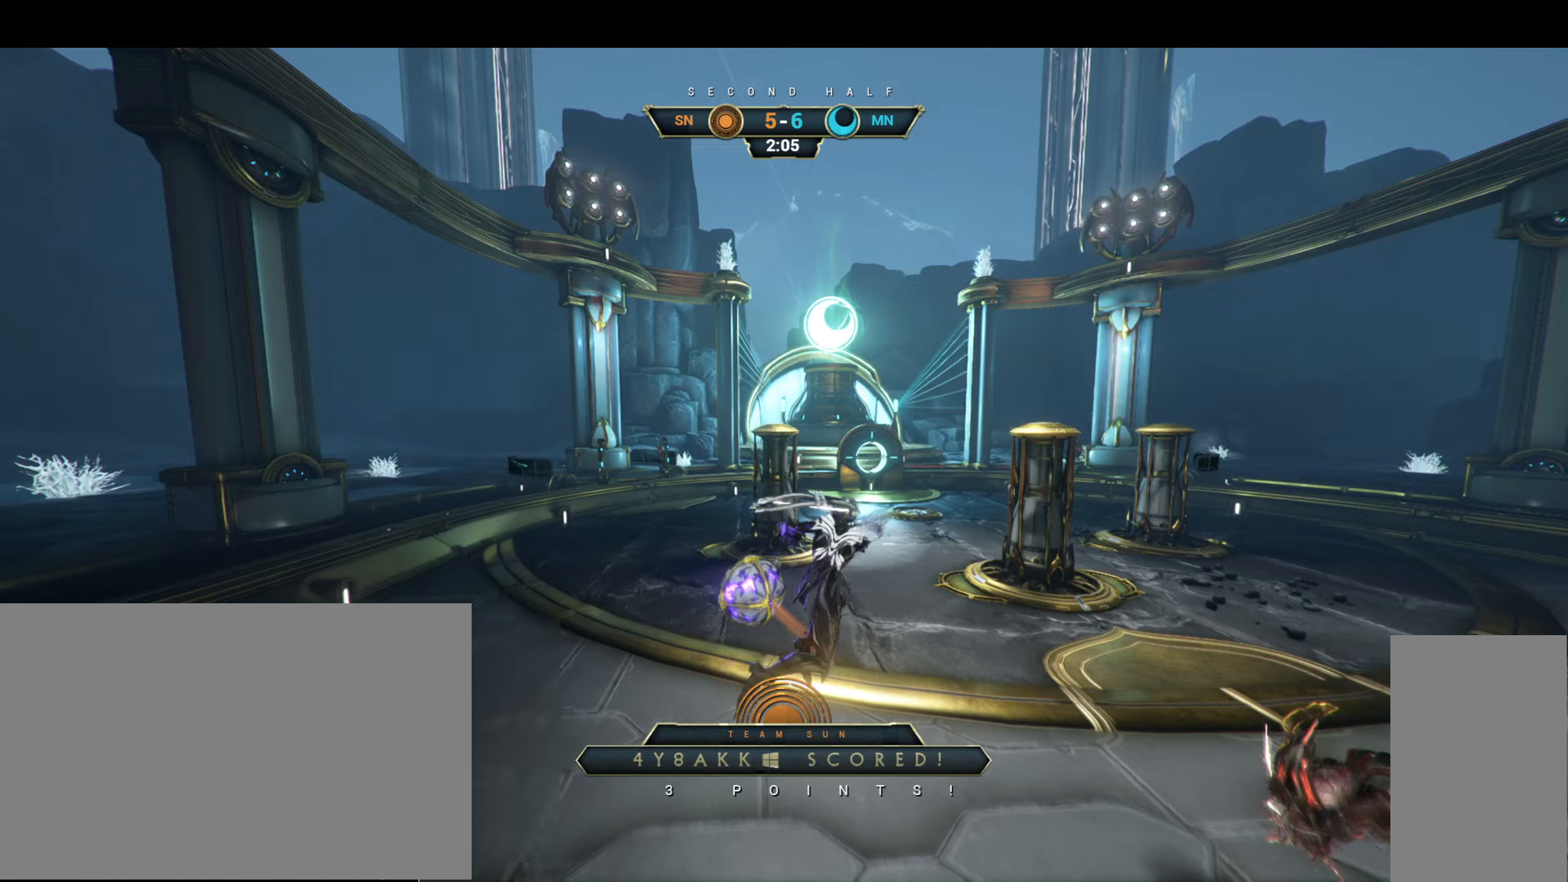
{"keys": [], "mouse": [], "events": []}
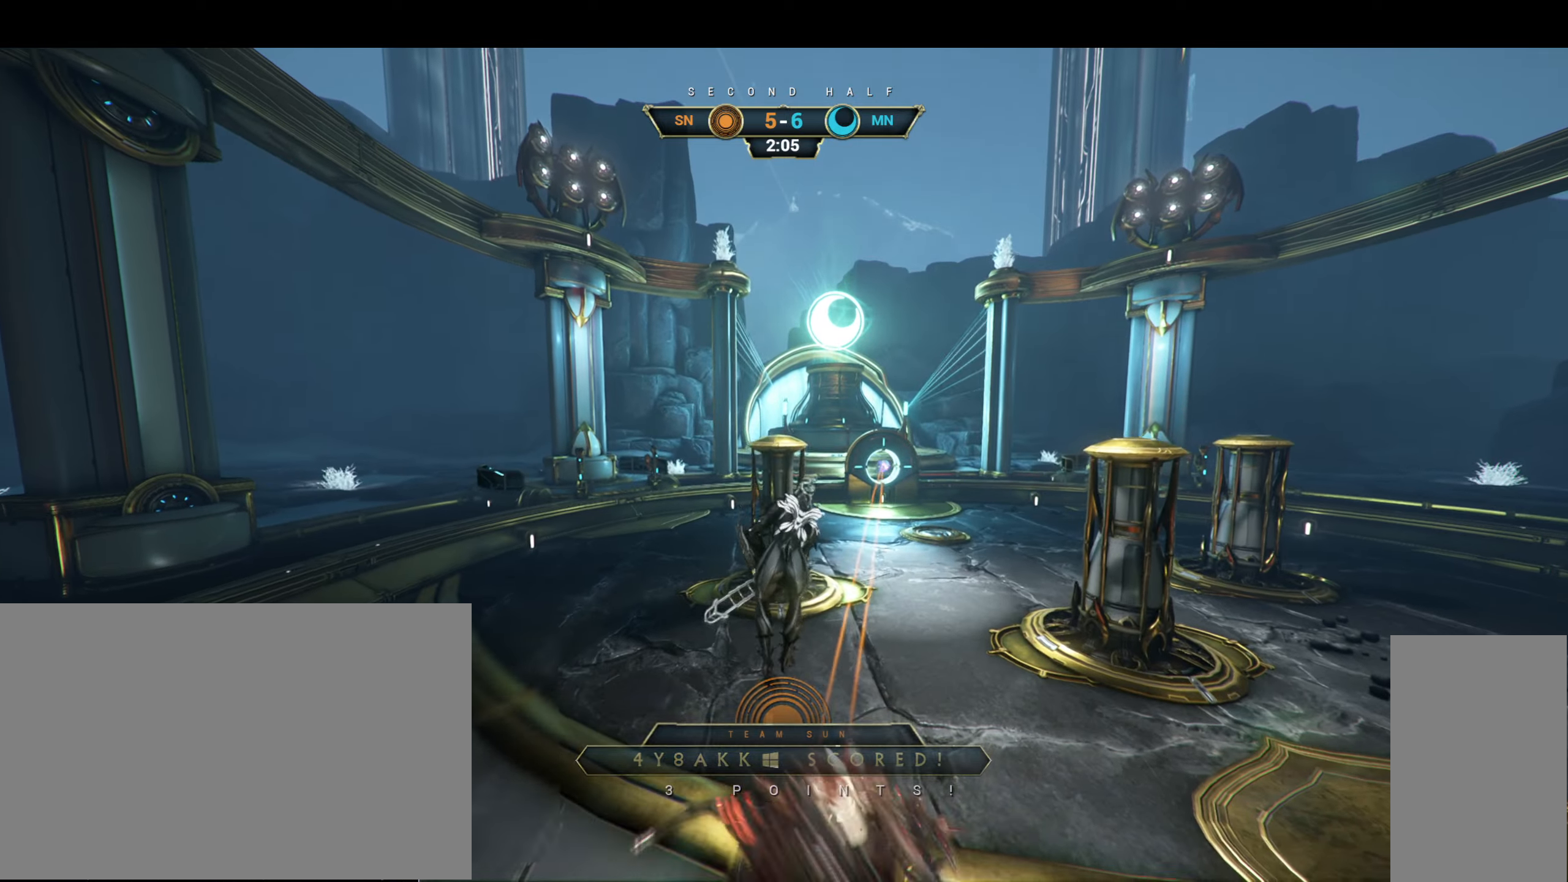
{"keys": [], "mouse": [], "events": []}
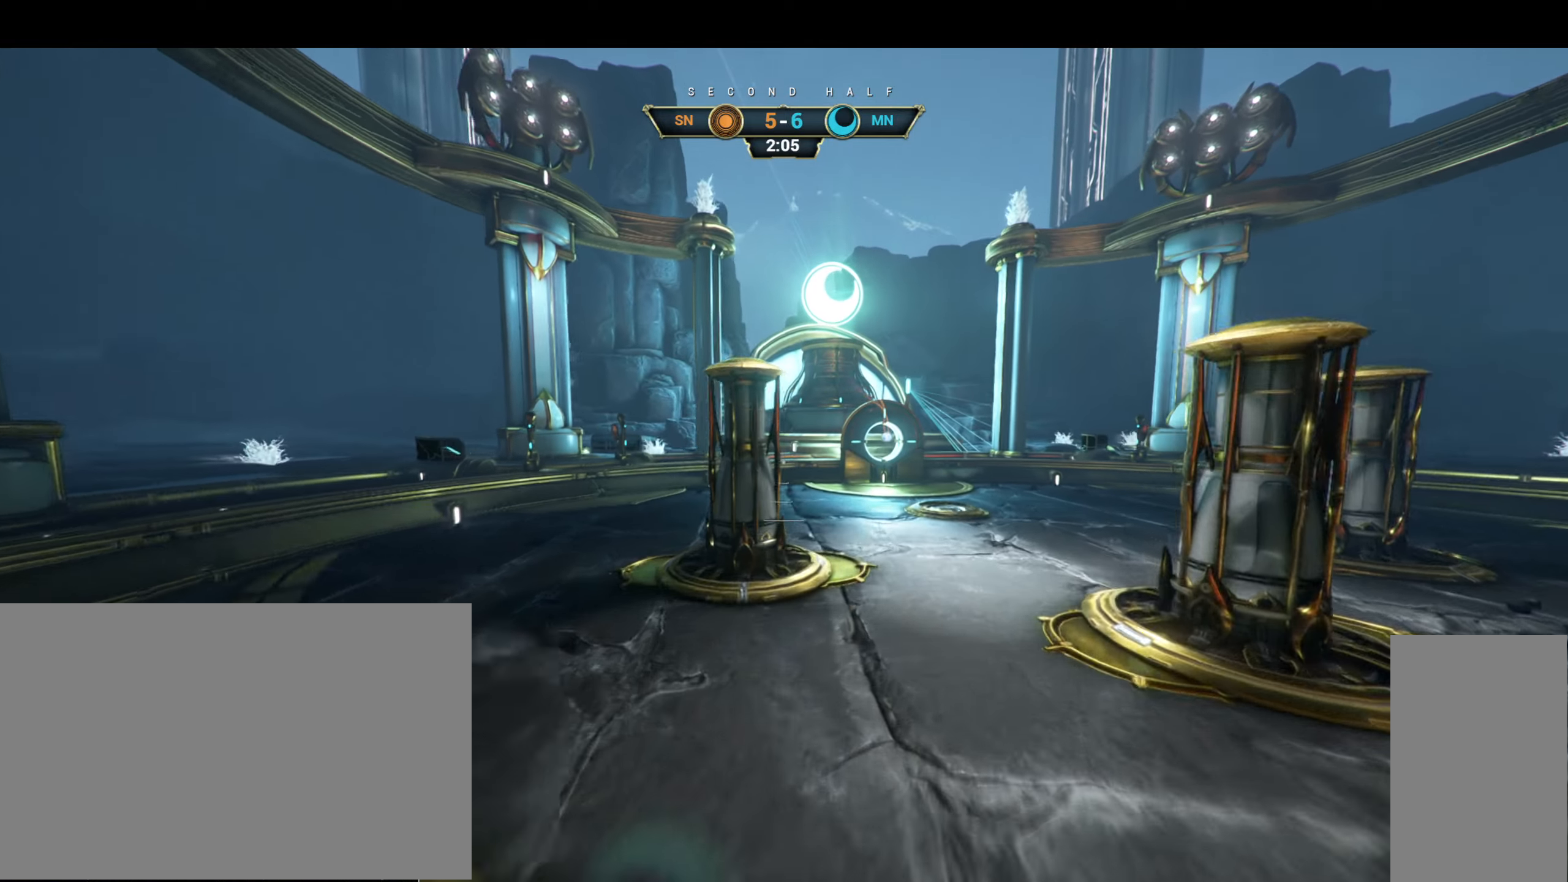
{"keys": [], "mouse": [], "events": []}
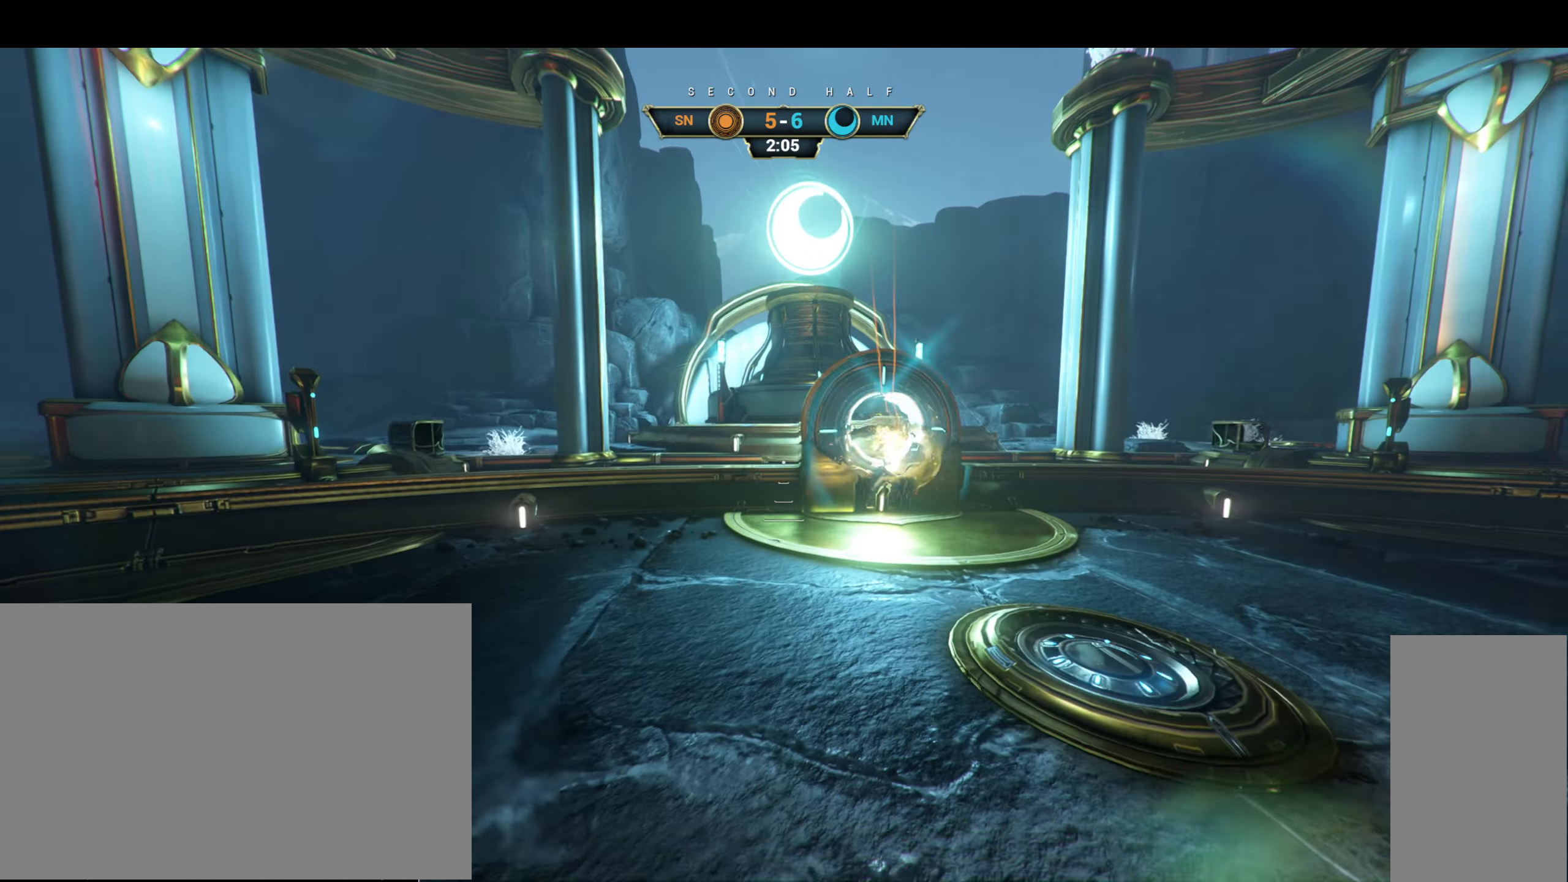
{"keys": [], "mouse": [], "events": []}
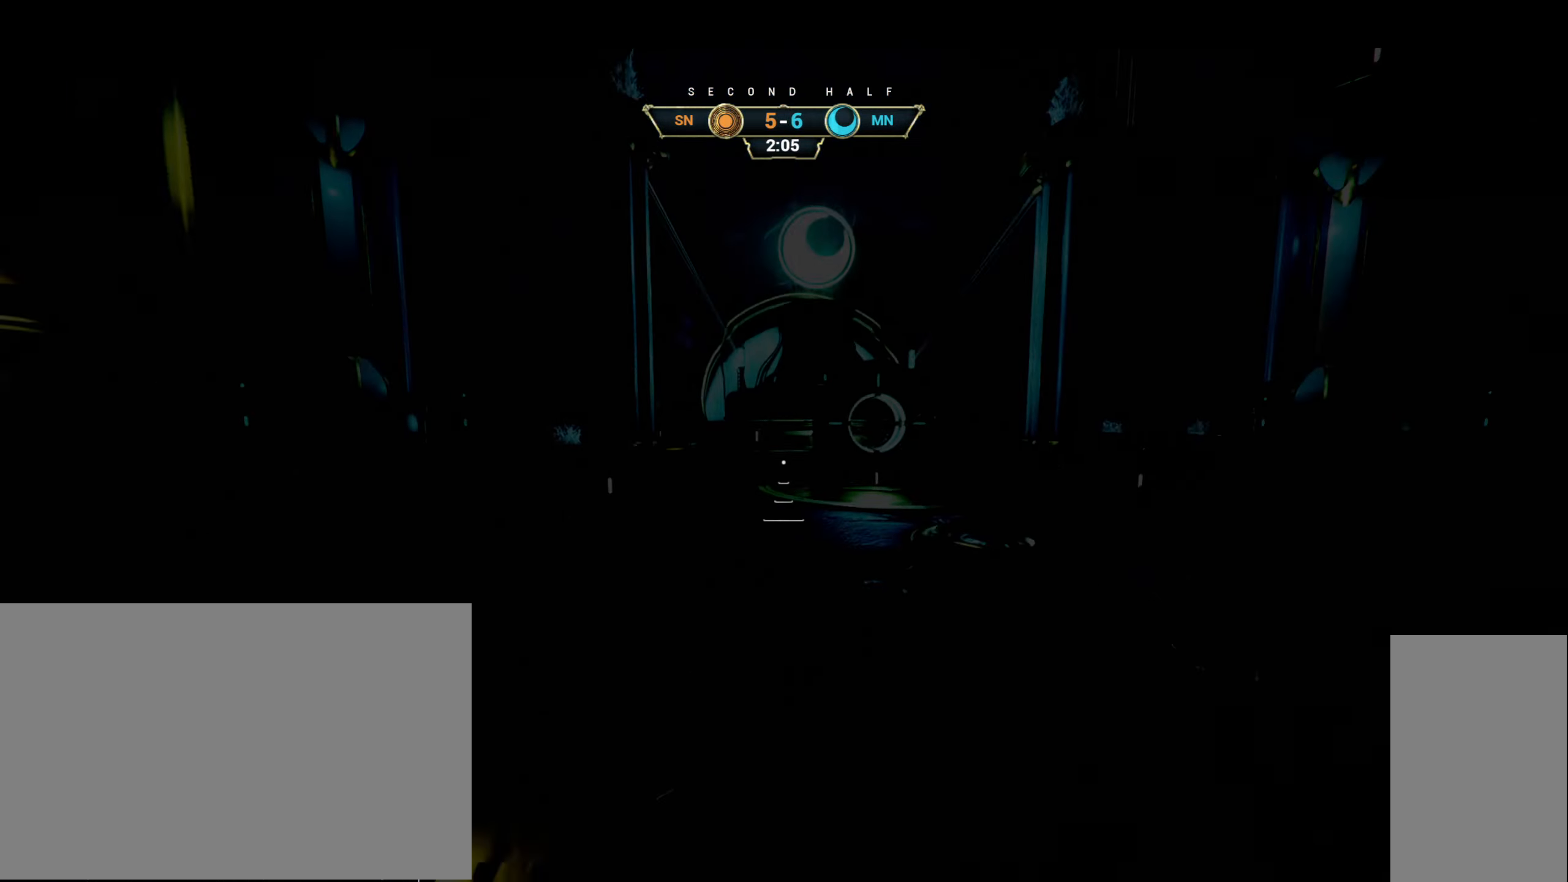
{"keys": ["d", "s"], "mouse": [], "events": [[33, "s", "down"], [117, "d", "down"]]}
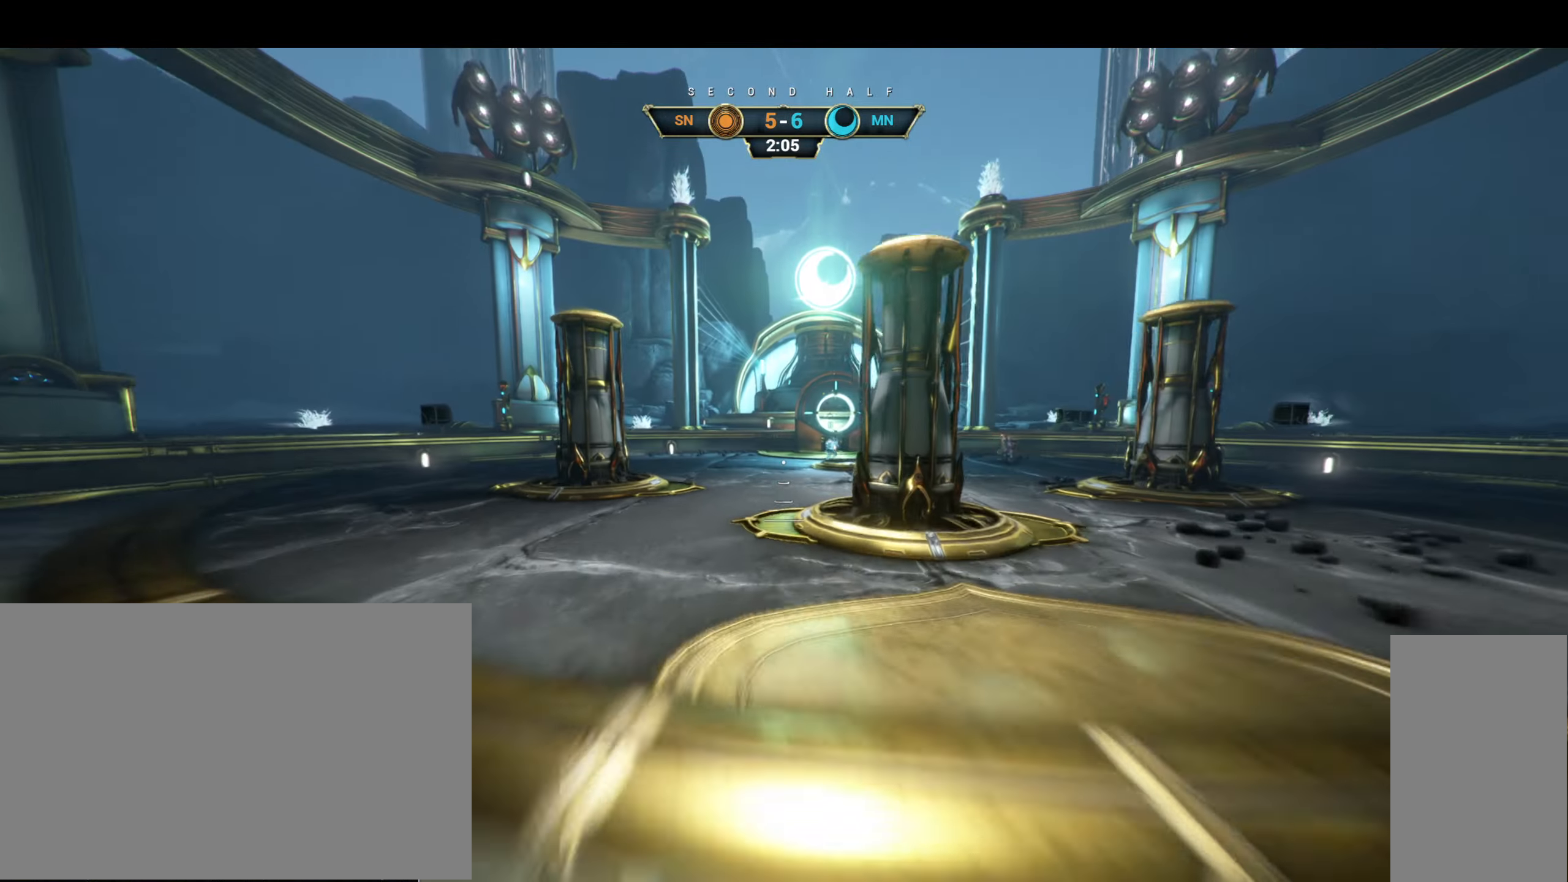
{"keys": ["d", "s"], "mouse": [], "events": []}
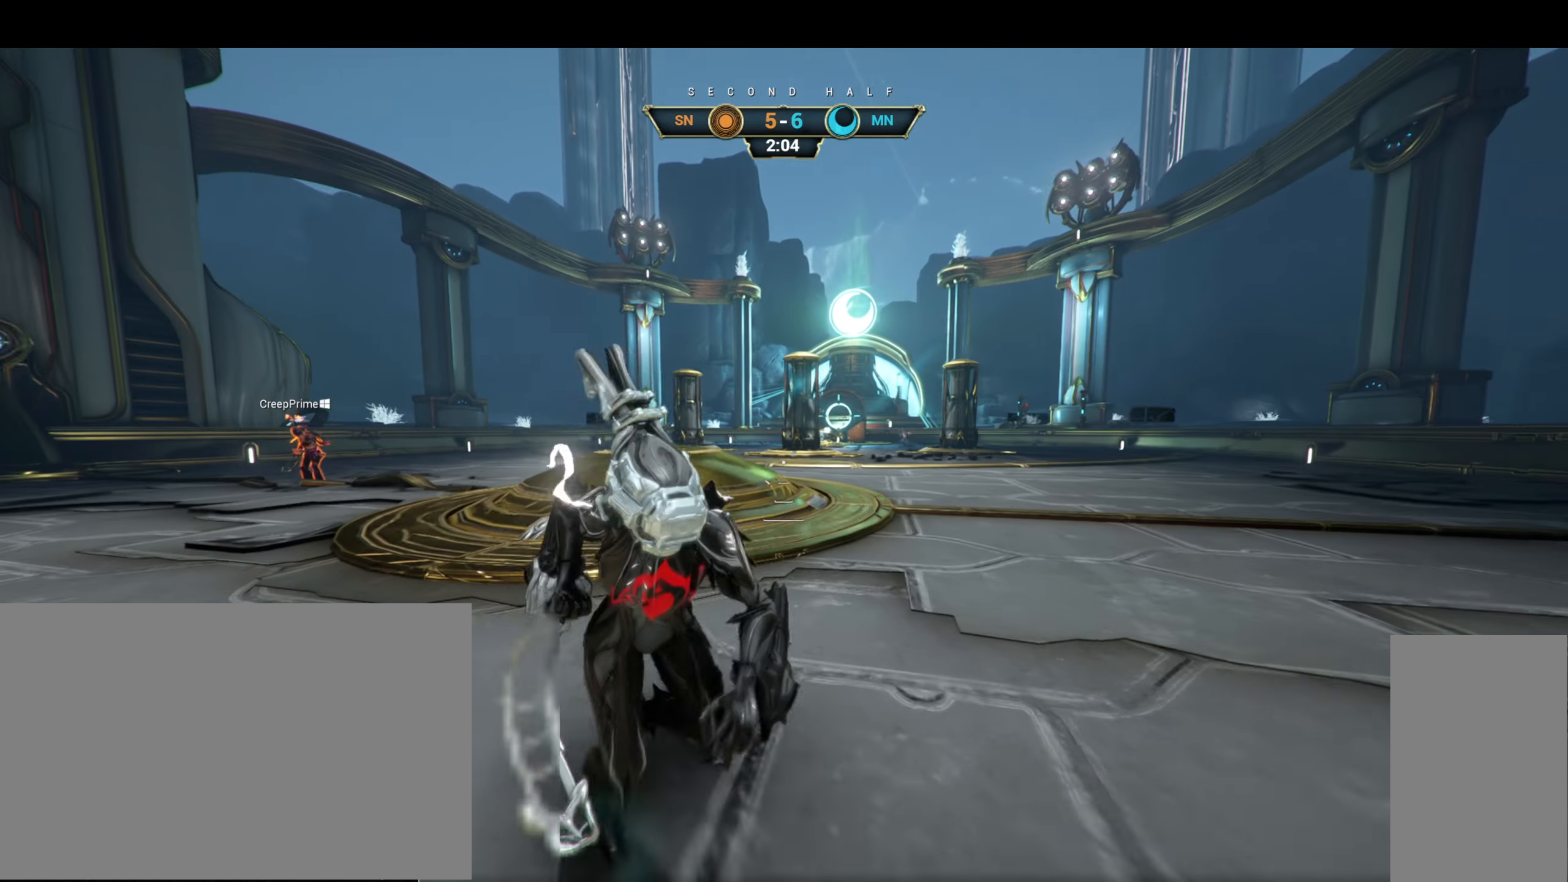
{"keys": ["a", "s"], "mouse": [], "events": [[50, "d", "up"], [483, "a", "down"]]}
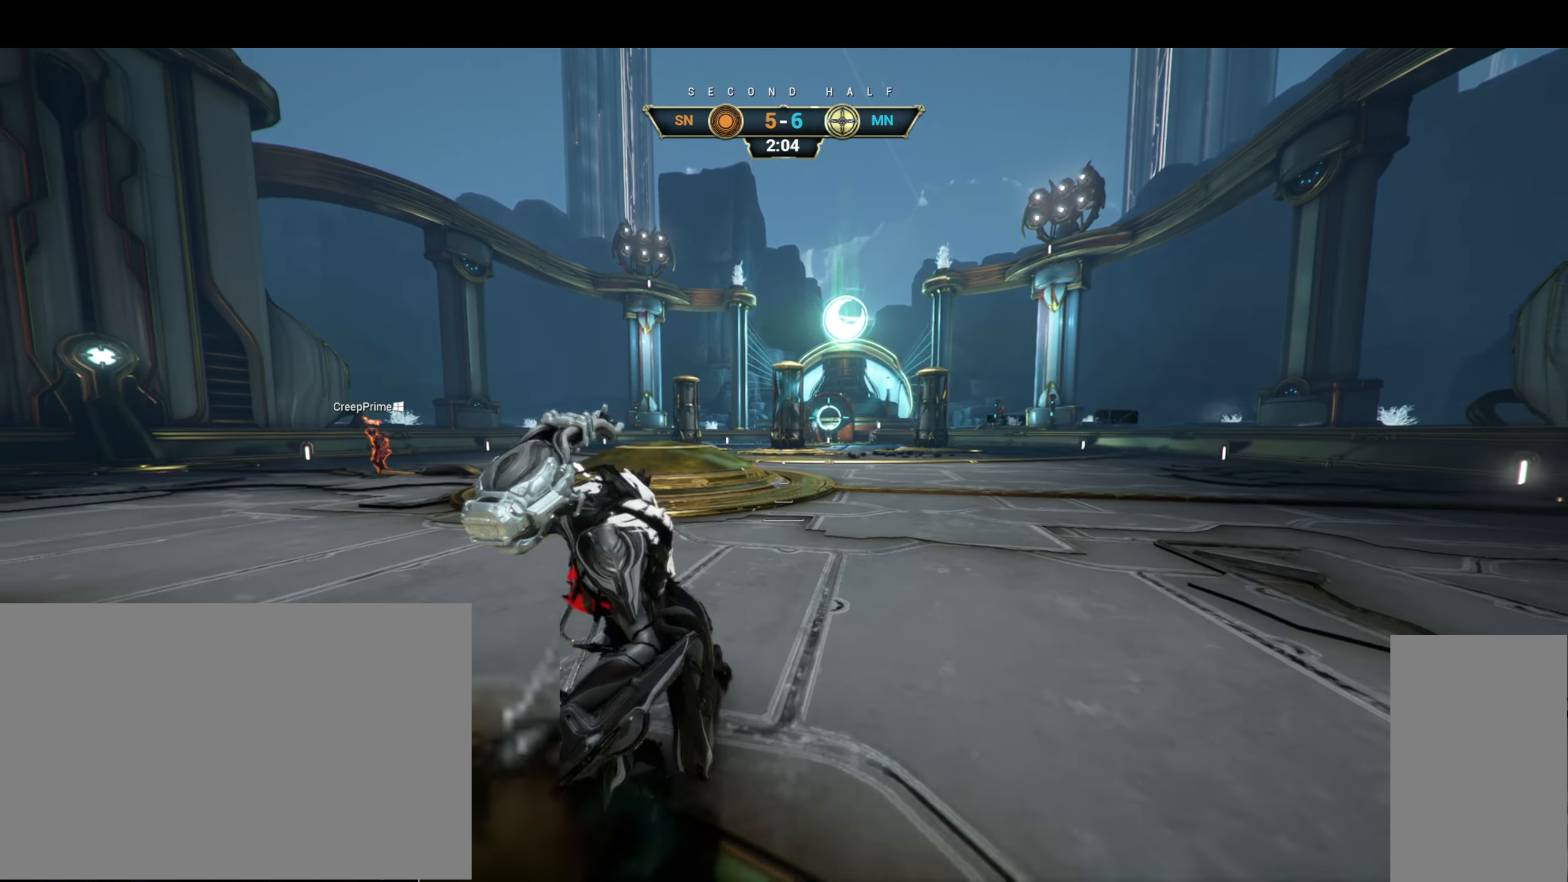
{"keys": ["a", "s"], "mouse": [], "events": [[200, "a", "up"], [500, "a", "down"]]}